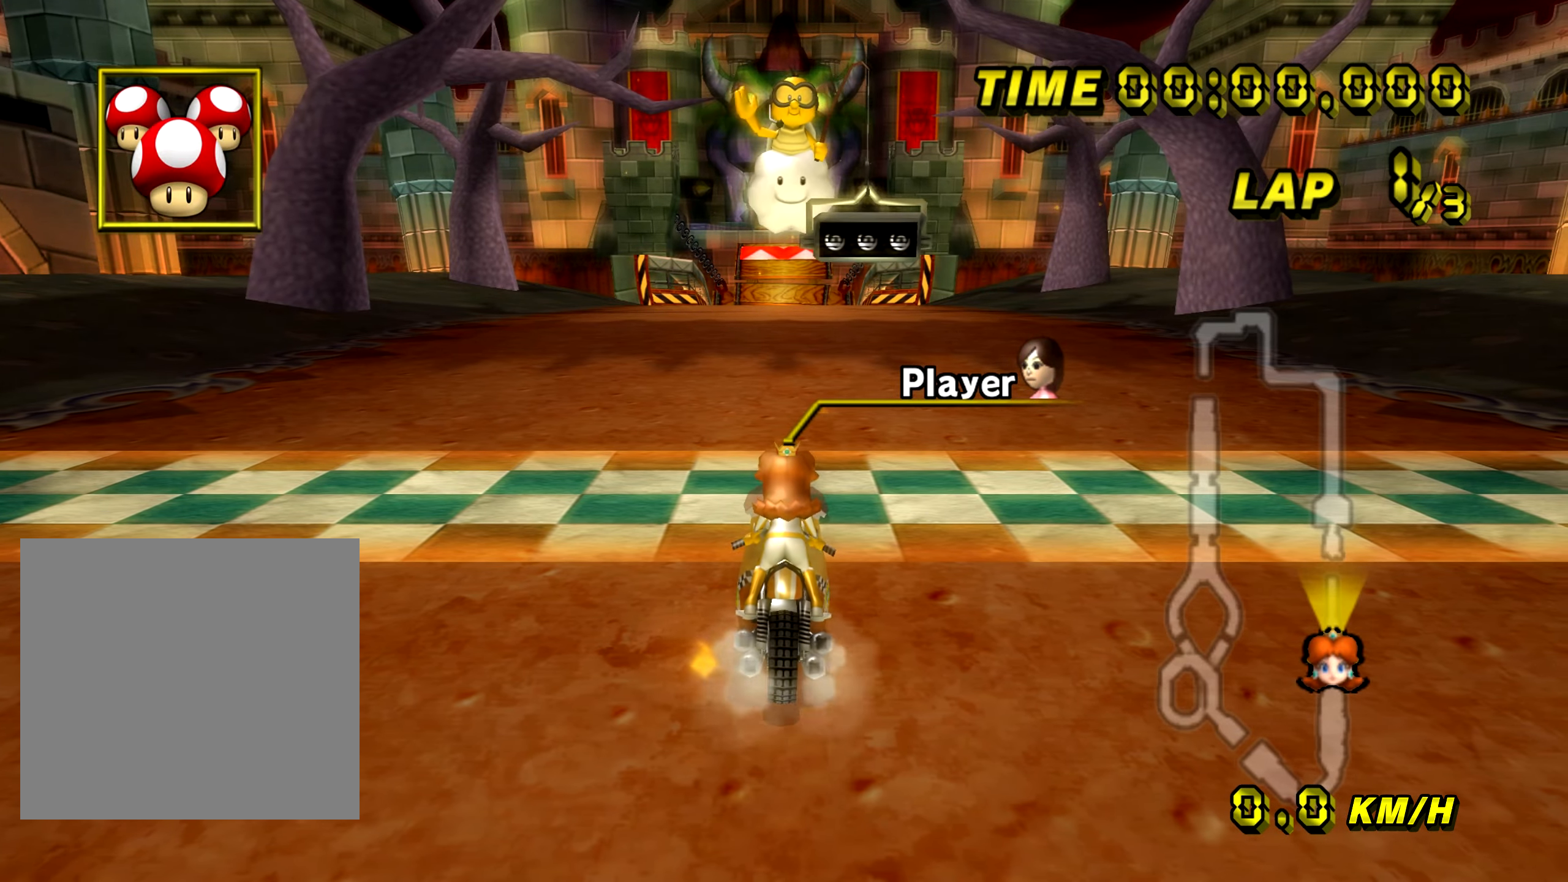
Gameplay with a controller (Nintendo layout); each line is a JSON object with the inputs held at the frame after it. "events" lists button and stick changes between this image and that frame as [ms after this image, input, new state], when the widget could be followed in between. Not read: L3 R3 X Y Z.
{"buttons": [], "left_stick": "center", "events": []}
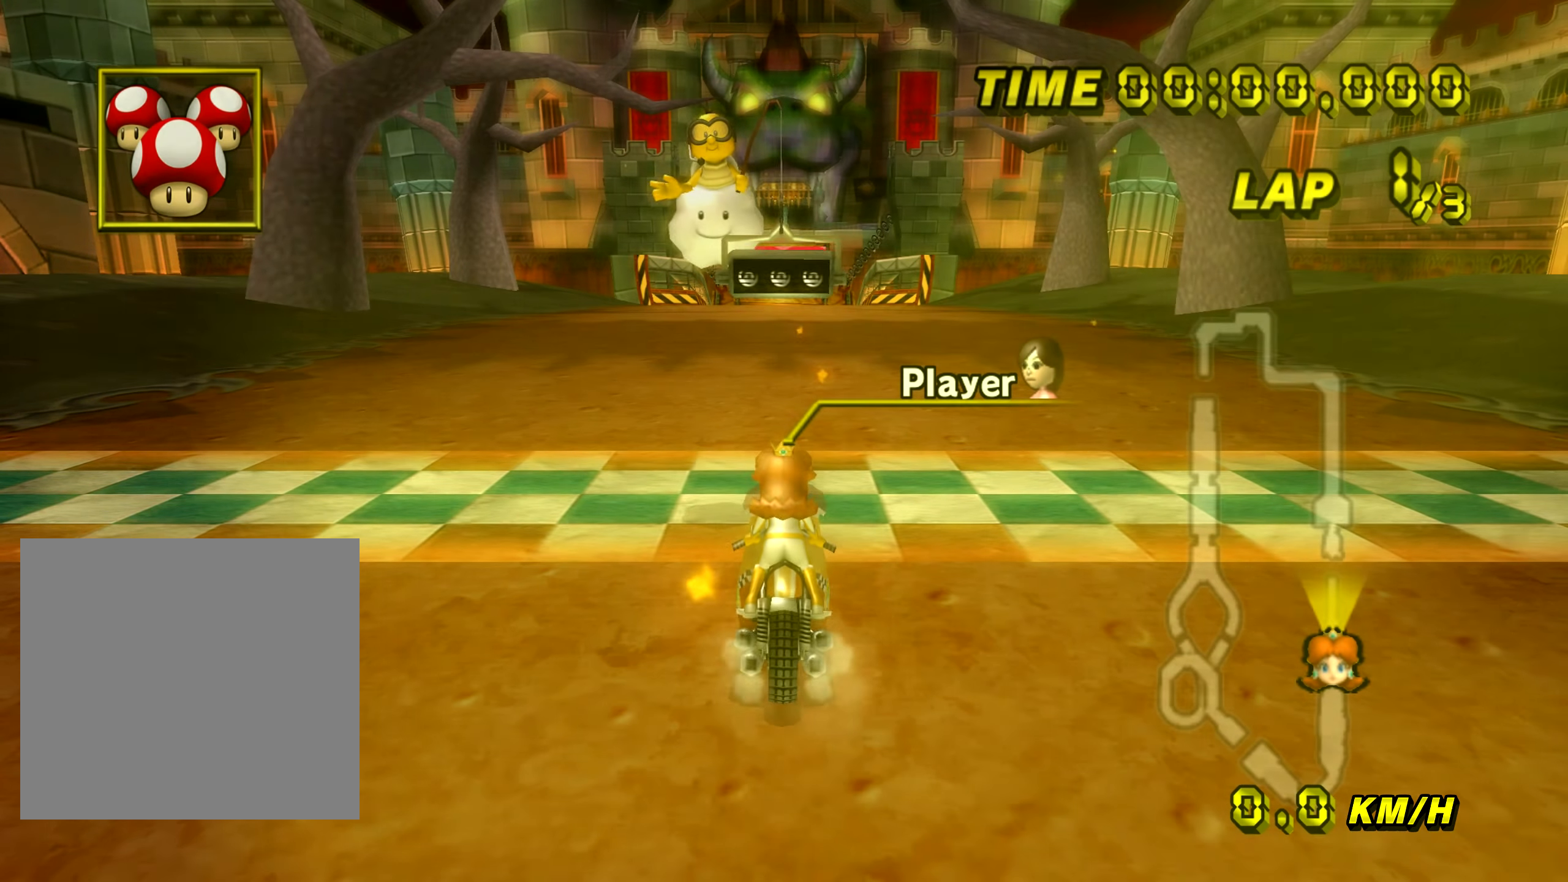
{"buttons": [], "left_stick": "center", "events": []}
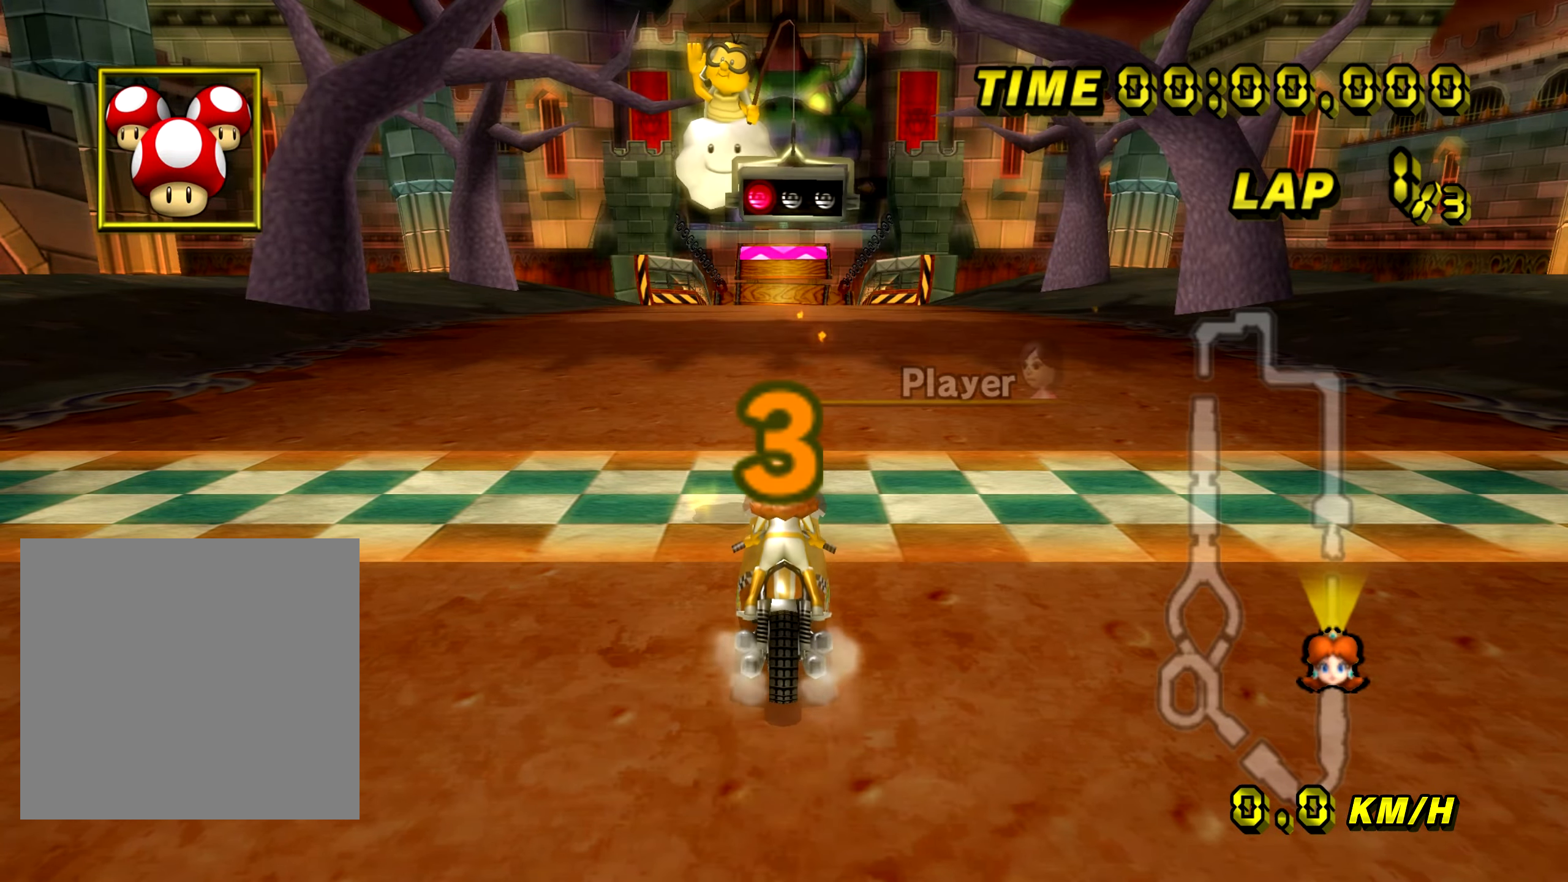
{"buttons": [], "left_stick": "center", "events": []}
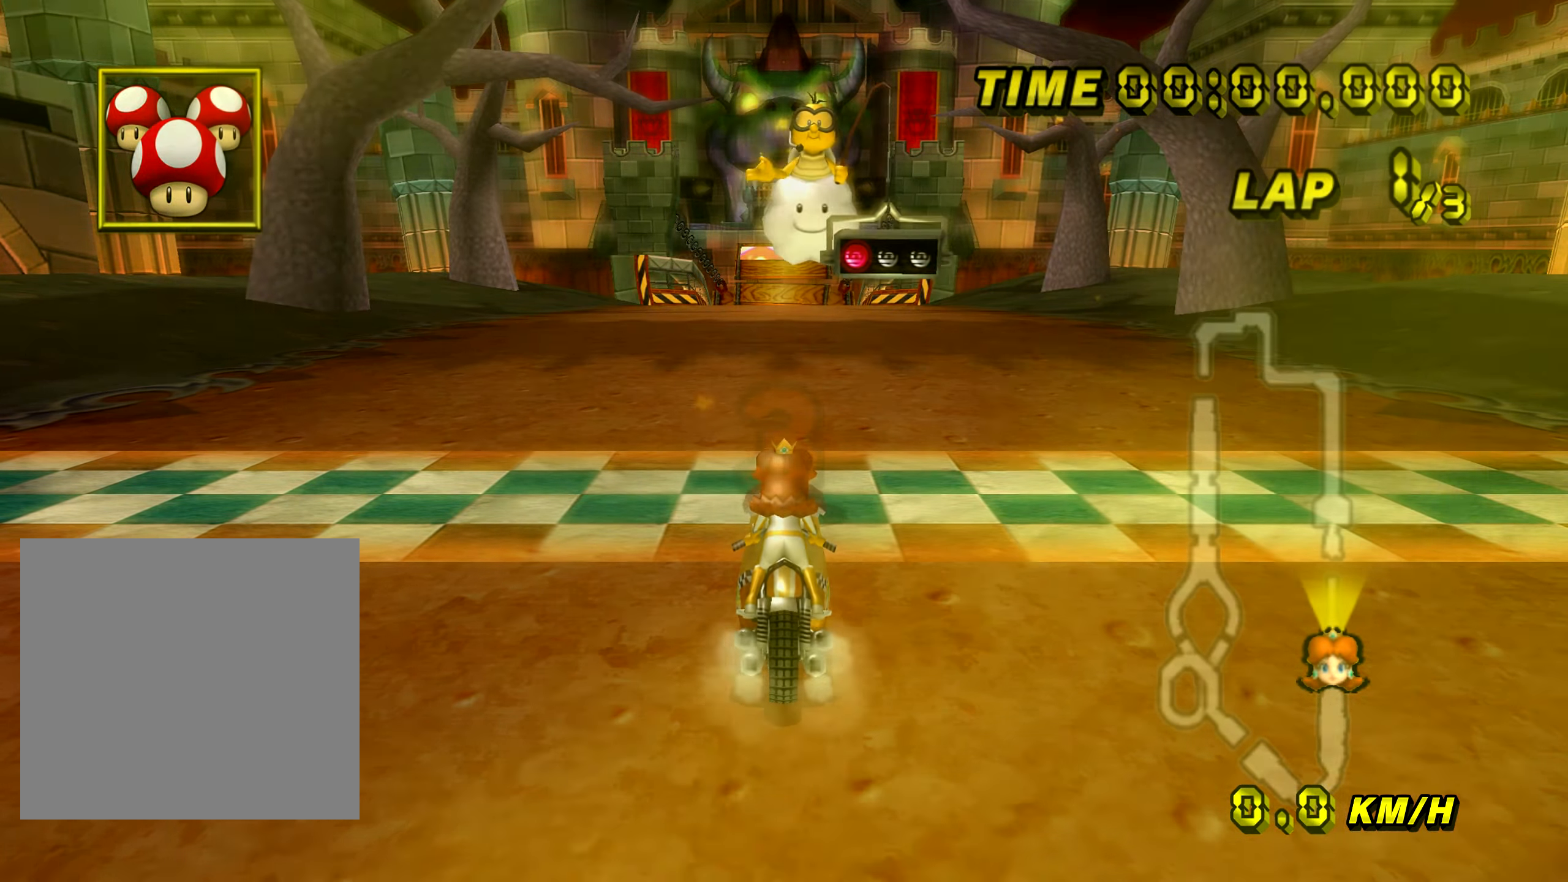
{"buttons": ["A"], "left_stick": "center", "events": [[384, "A", "down"]]}
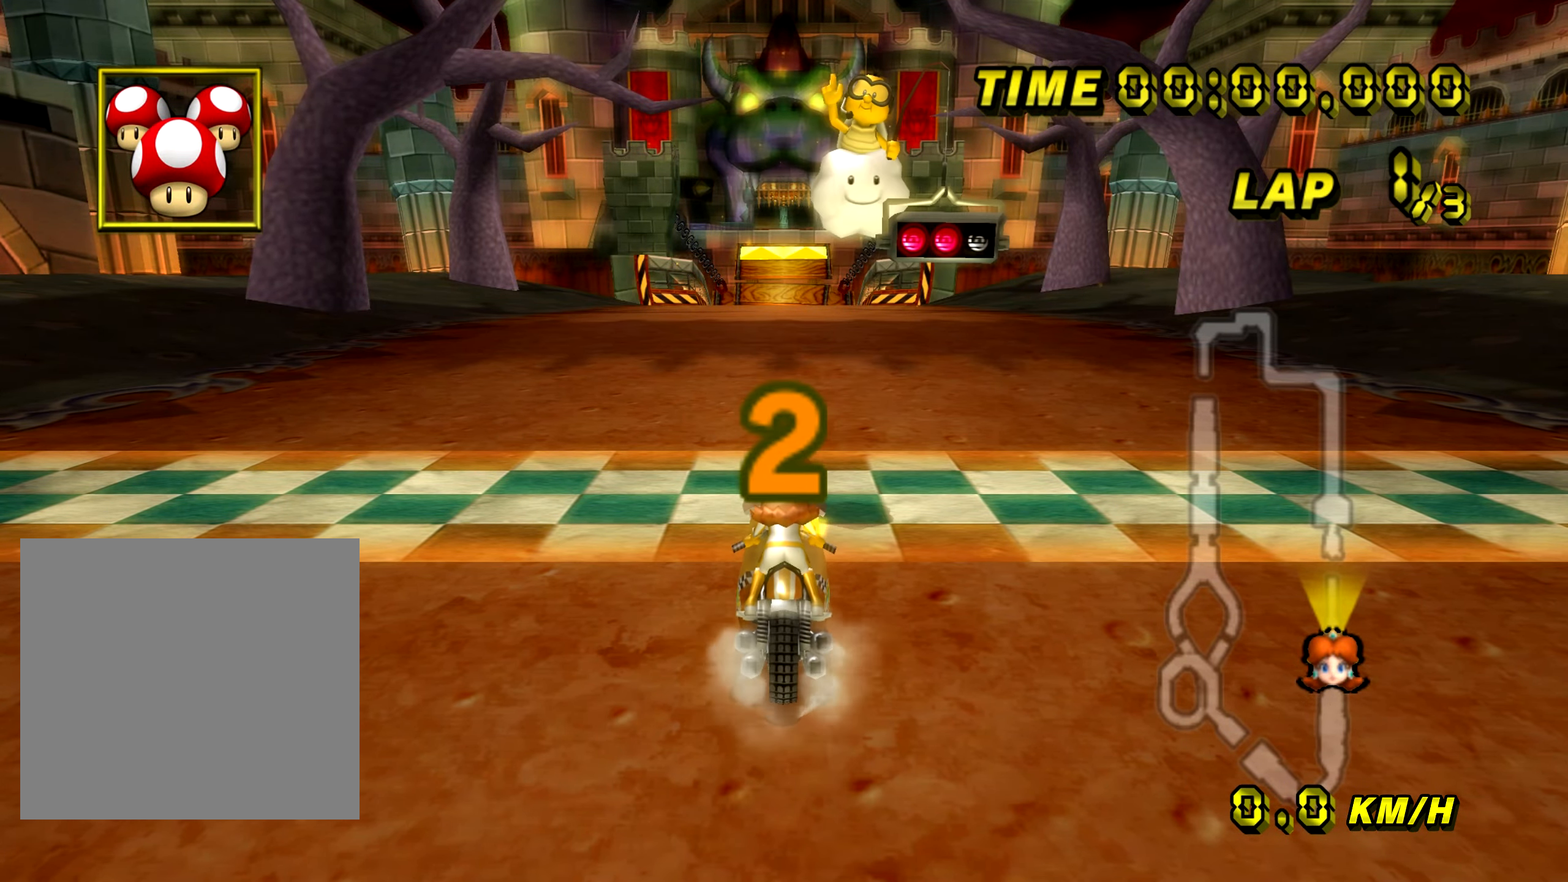
{"buttons": ["A"], "left_stick": "center", "events": []}
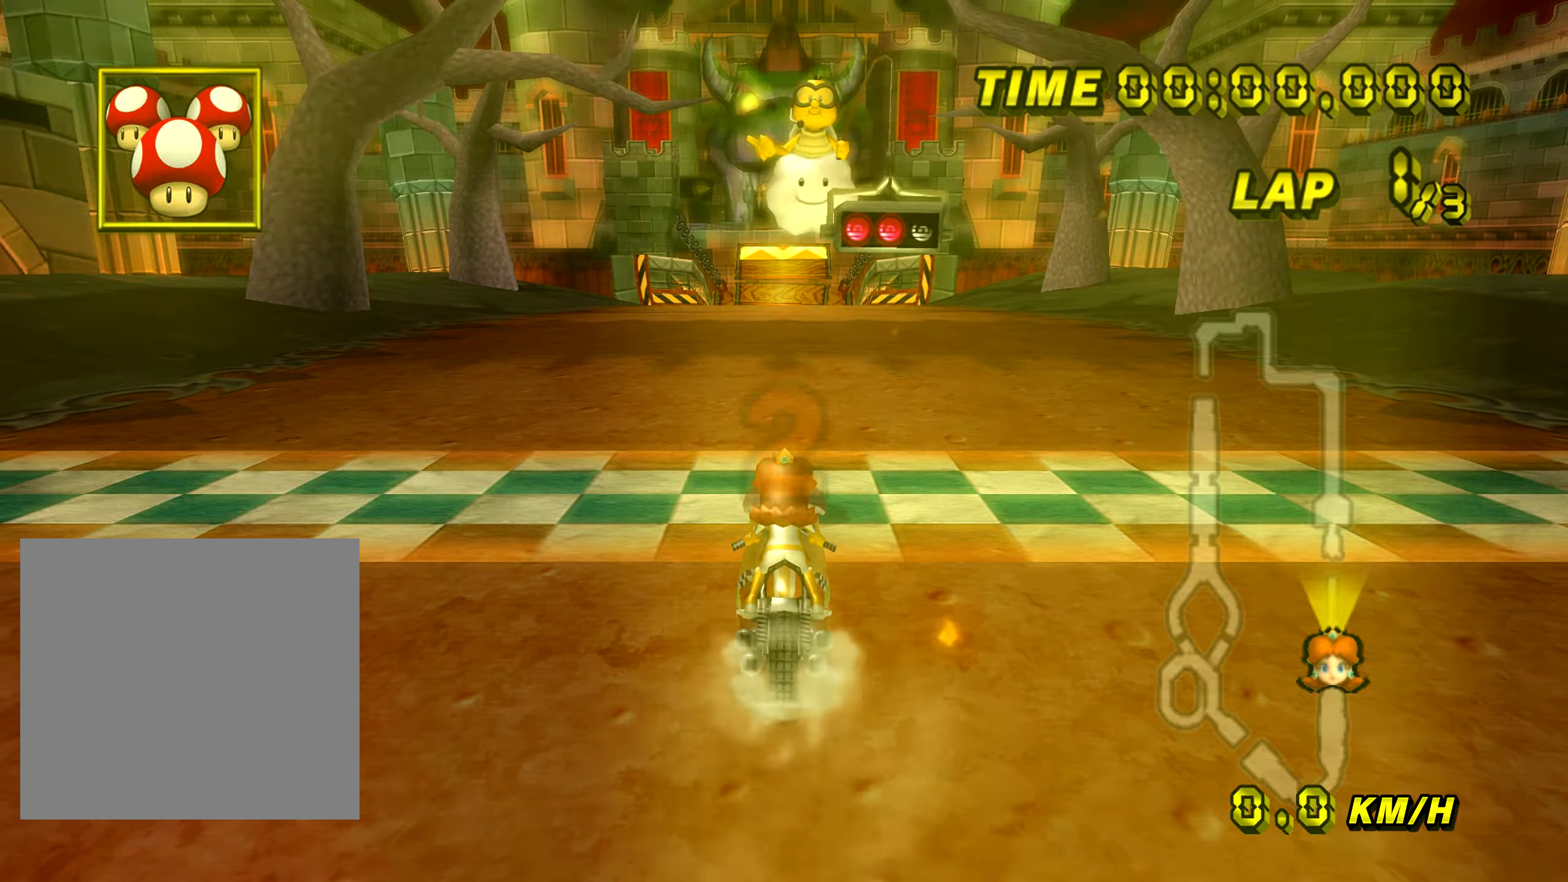
{"buttons": ["A"], "left_stick": "center", "events": []}
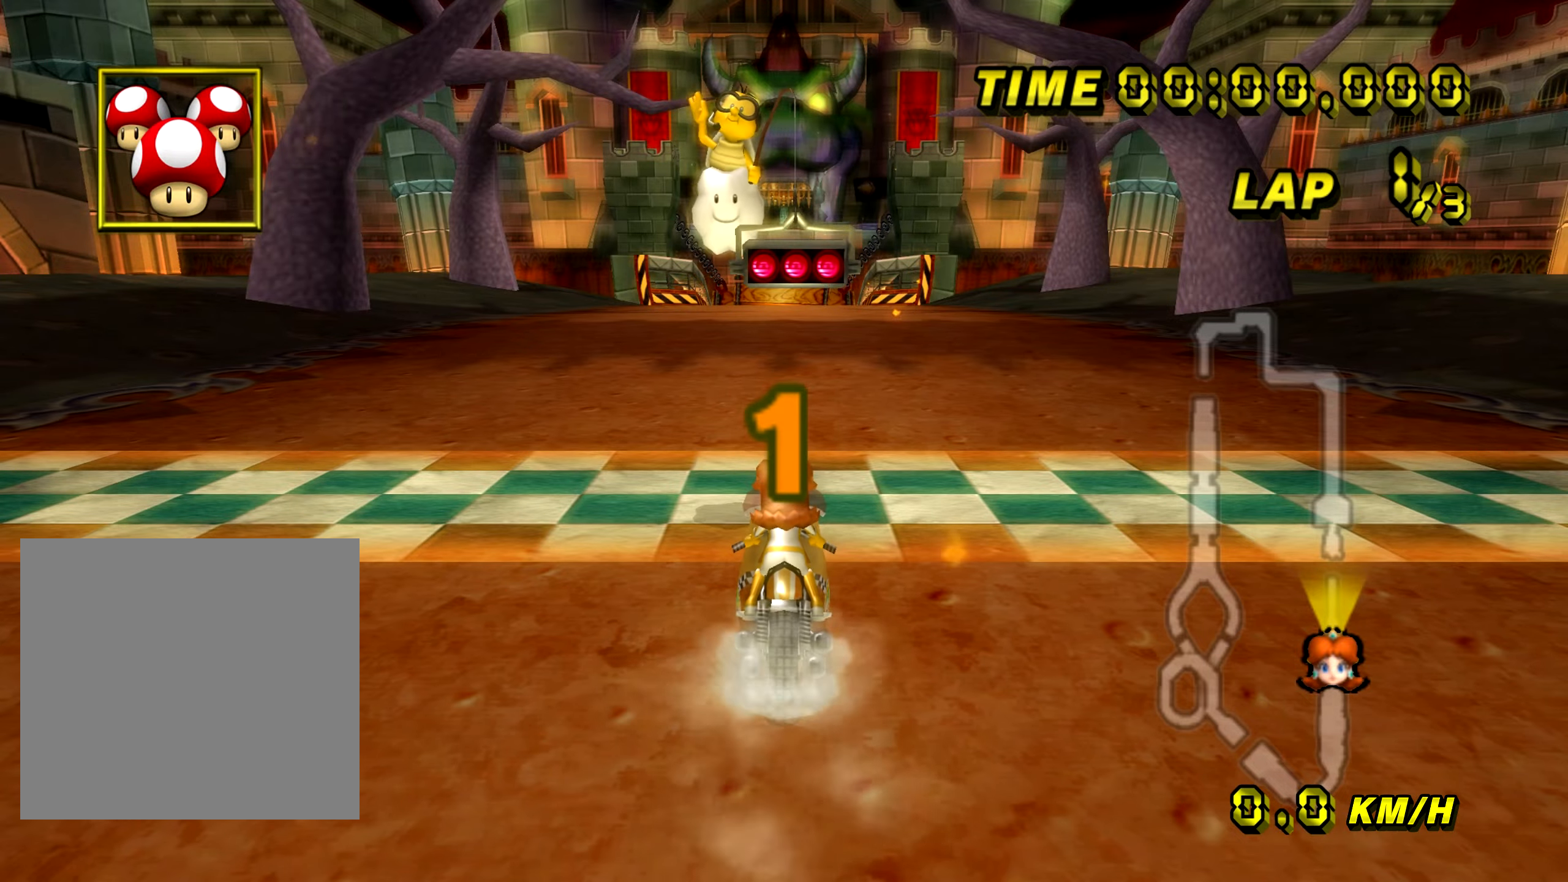
{"buttons": ["A"], "left_stick": "center", "events": []}
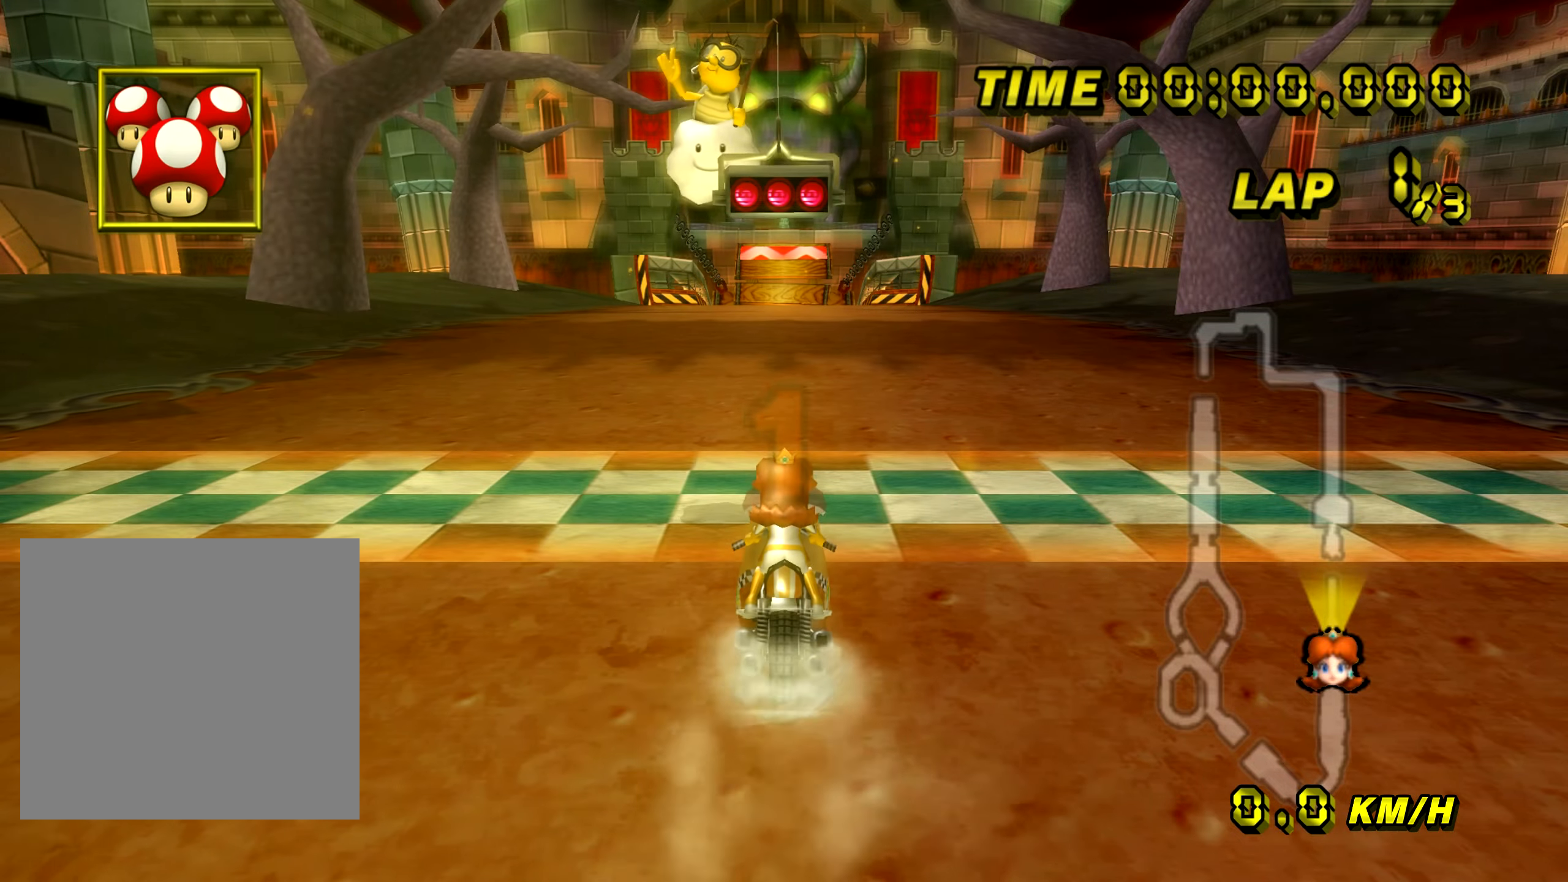
{"buttons": ["A"], "left_stick": "center", "events": []}
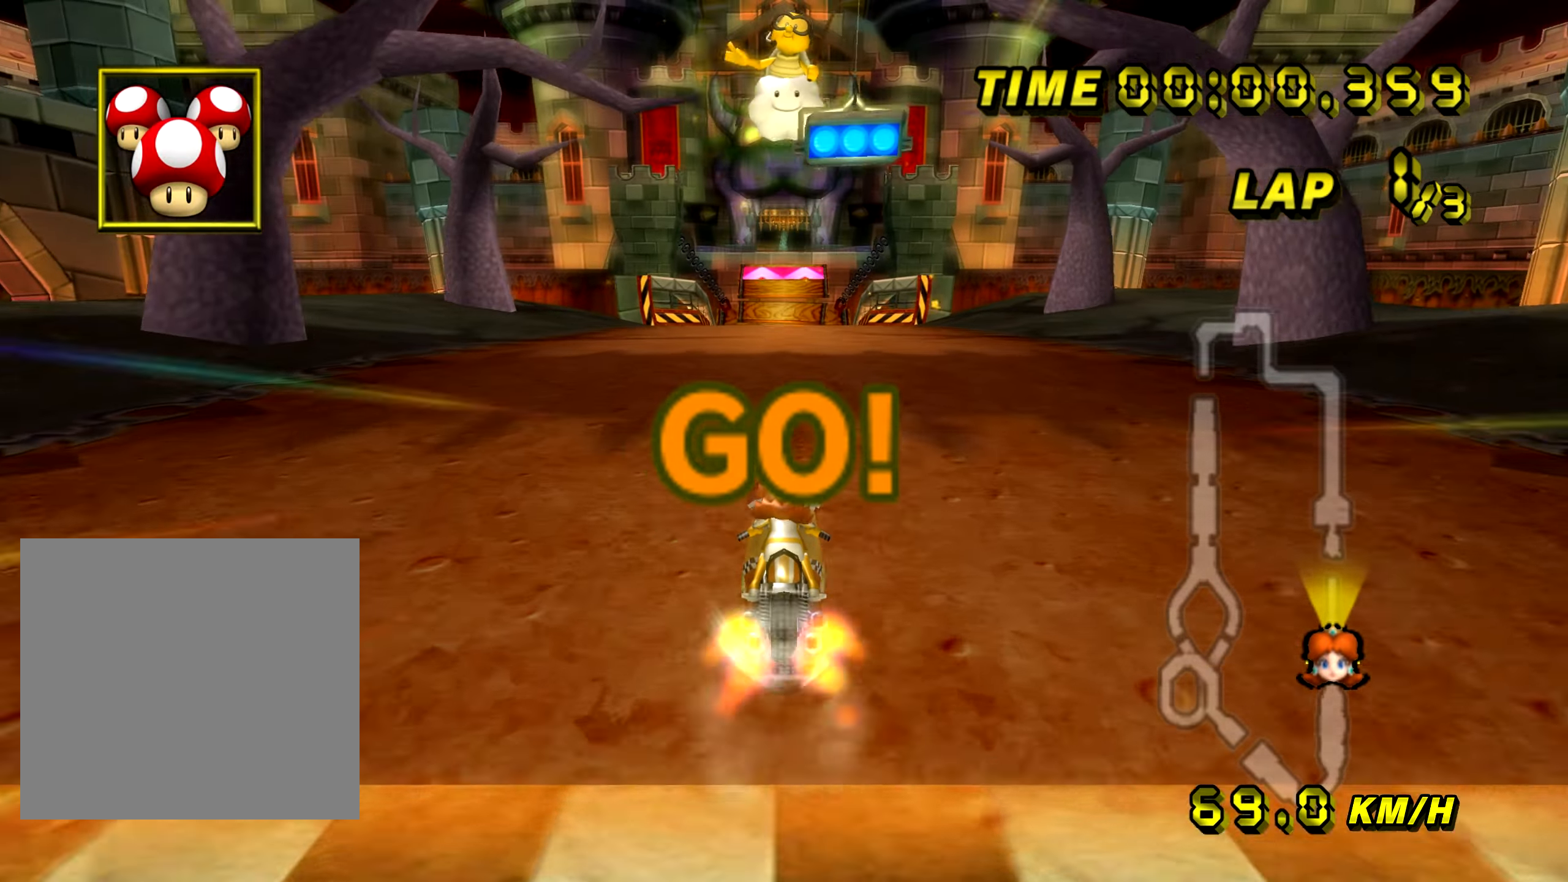
{"buttons": ["A"], "left_stick": "center", "events": [[300, "left_stick", "up-right"], [484, "left_stick", "center"]]}
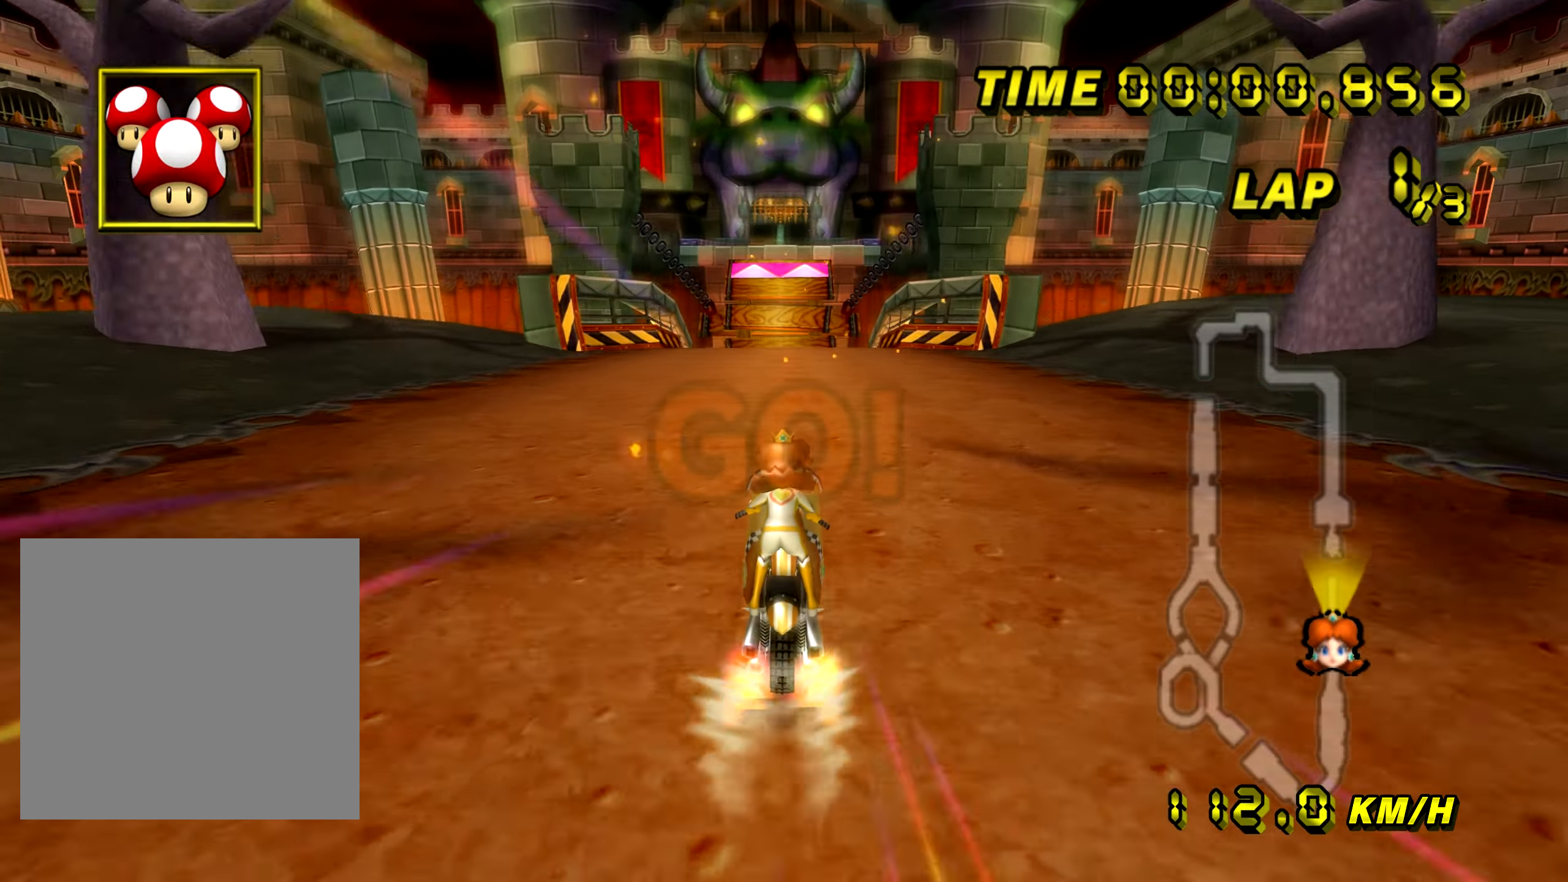
{"buttons": ["A"], "left_stick": "center", "events": []}
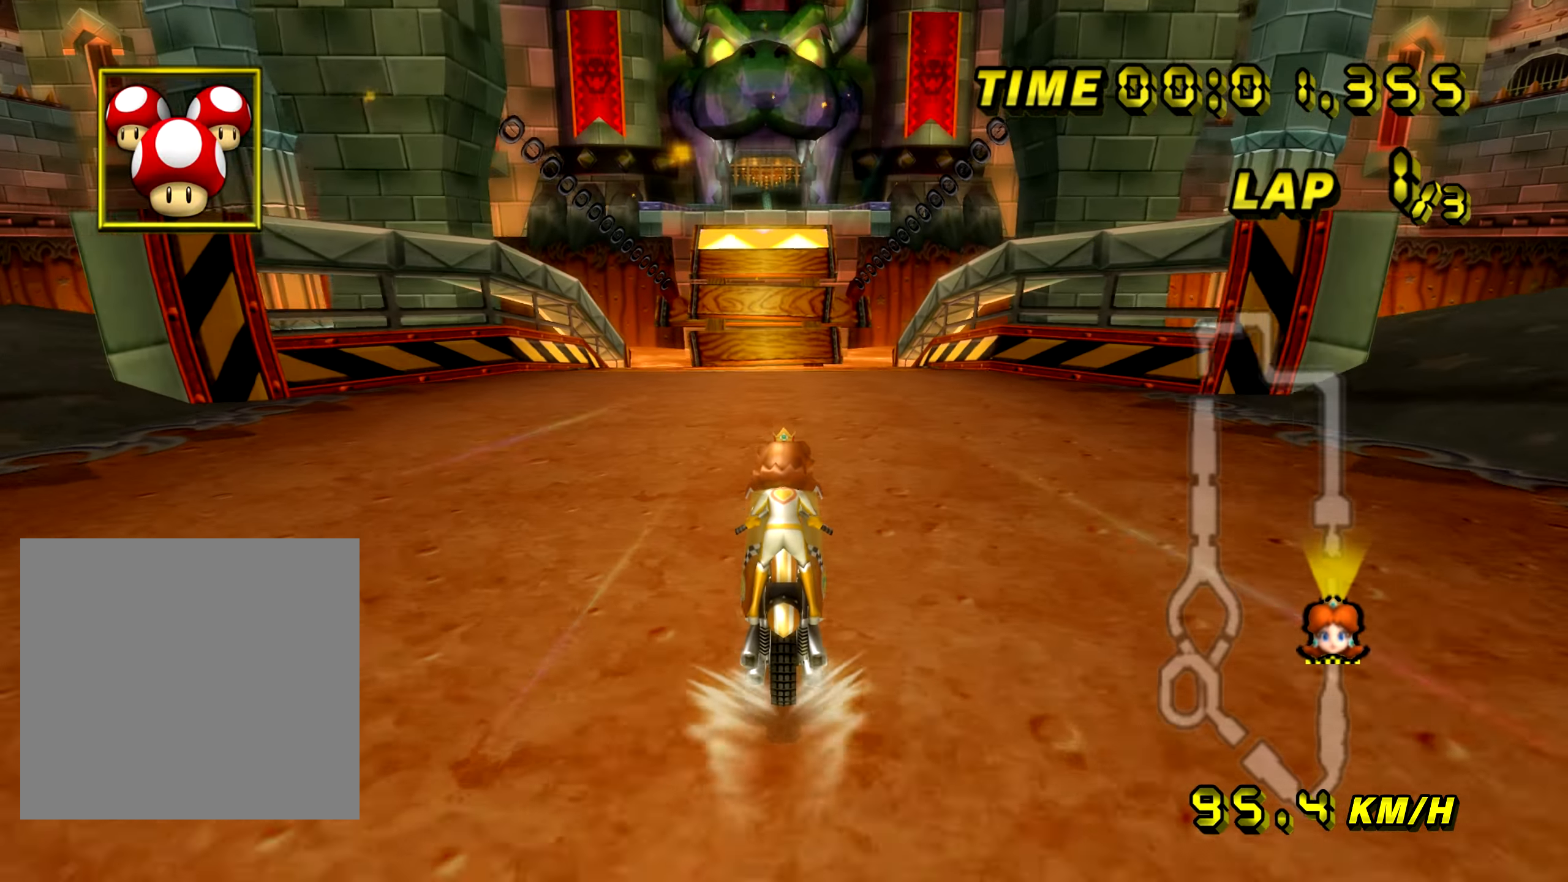
{"buttons": ["A"], "left_stick": "center", "events": []}
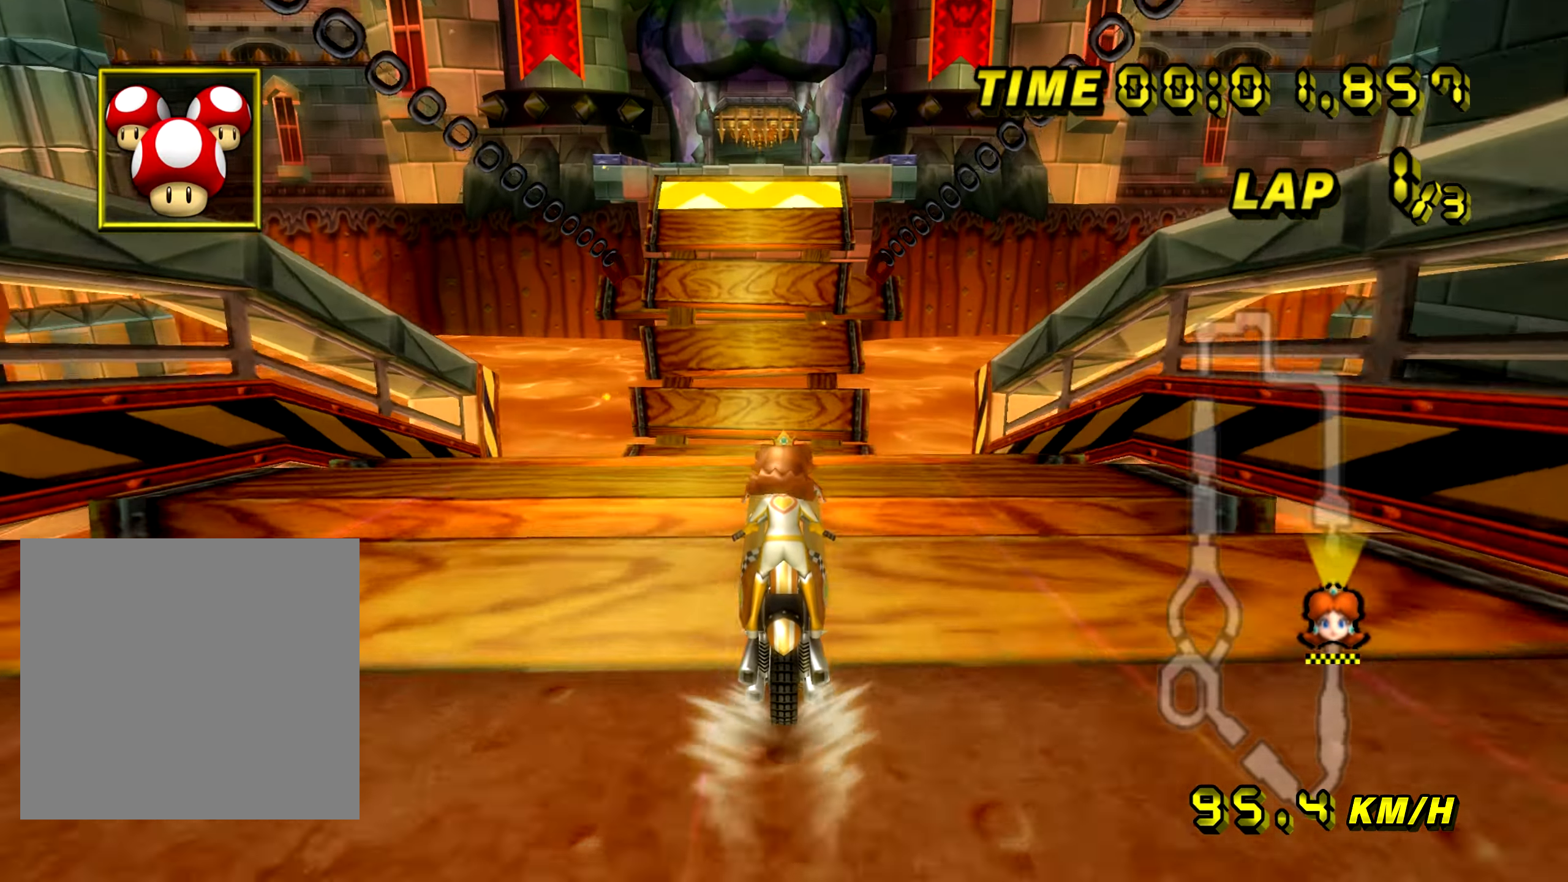
{"buttons": ["A"], "left_stick": "center", "events": []}
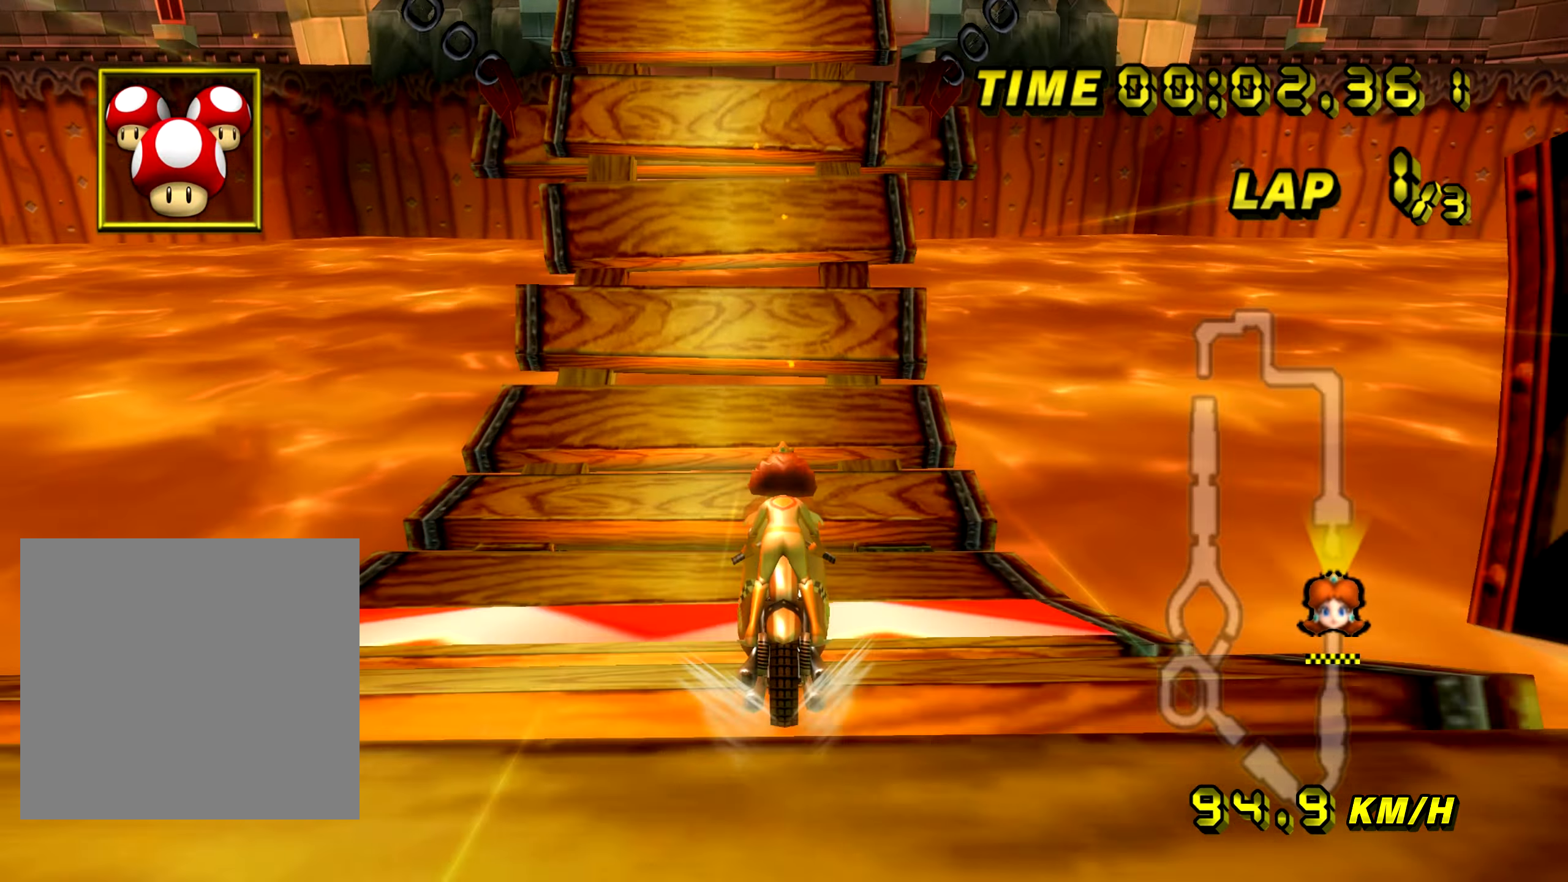
{"buttons": ["A"], "left_stick": "center", "events": [[250, "left_stick", "up-right"], [467, "left_stick", "center"]]}
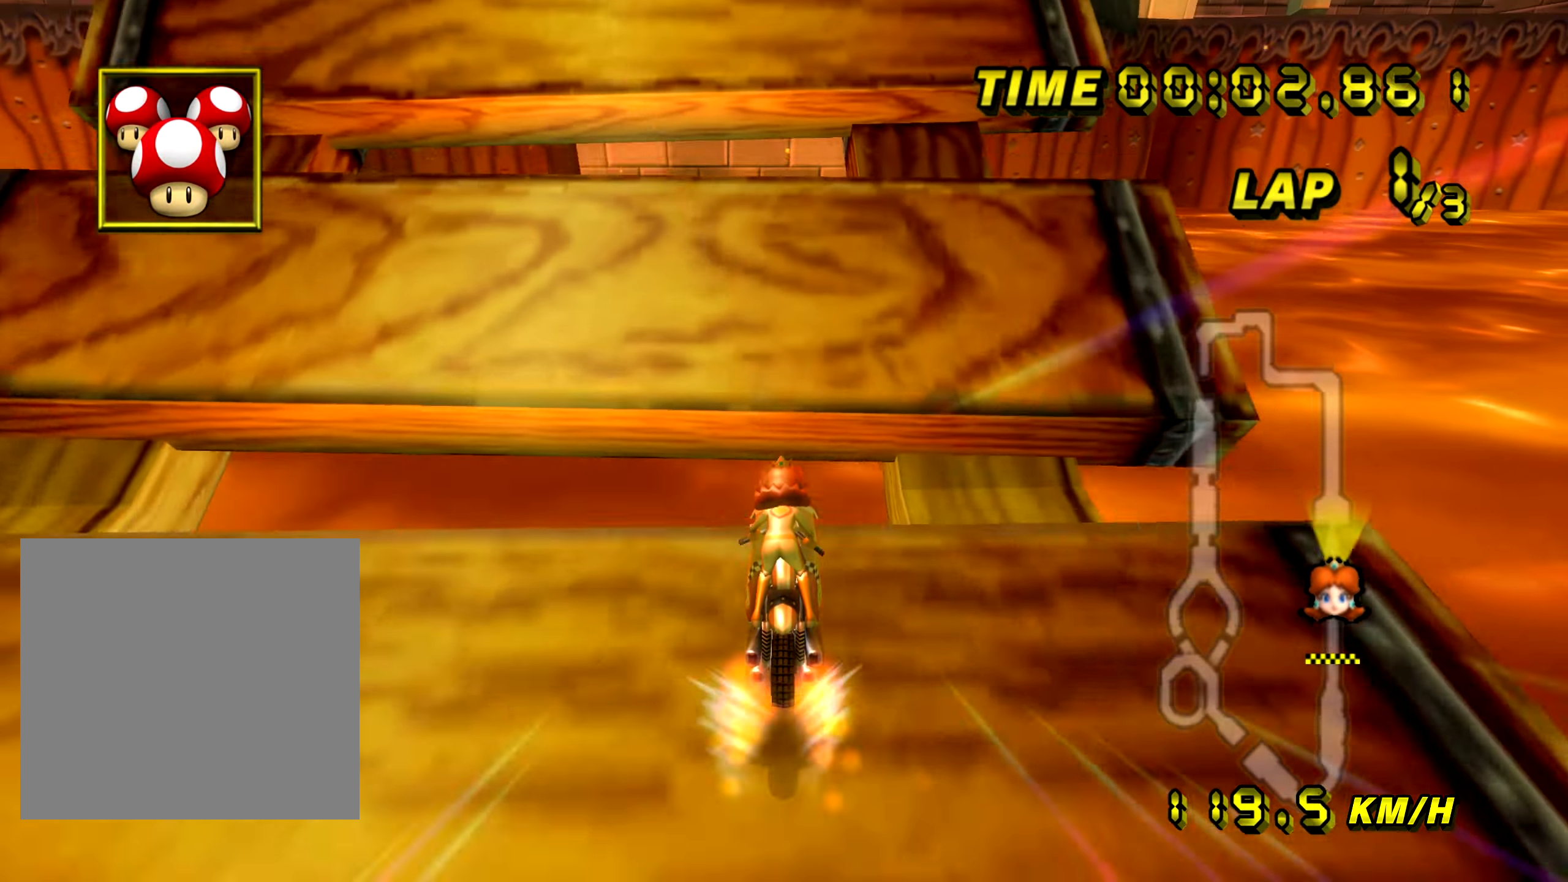
{"buttons": ["A", "B"], "left_stick": "left", "events": [[217, "B", "down"], [417, "left_stick", "left"]]}
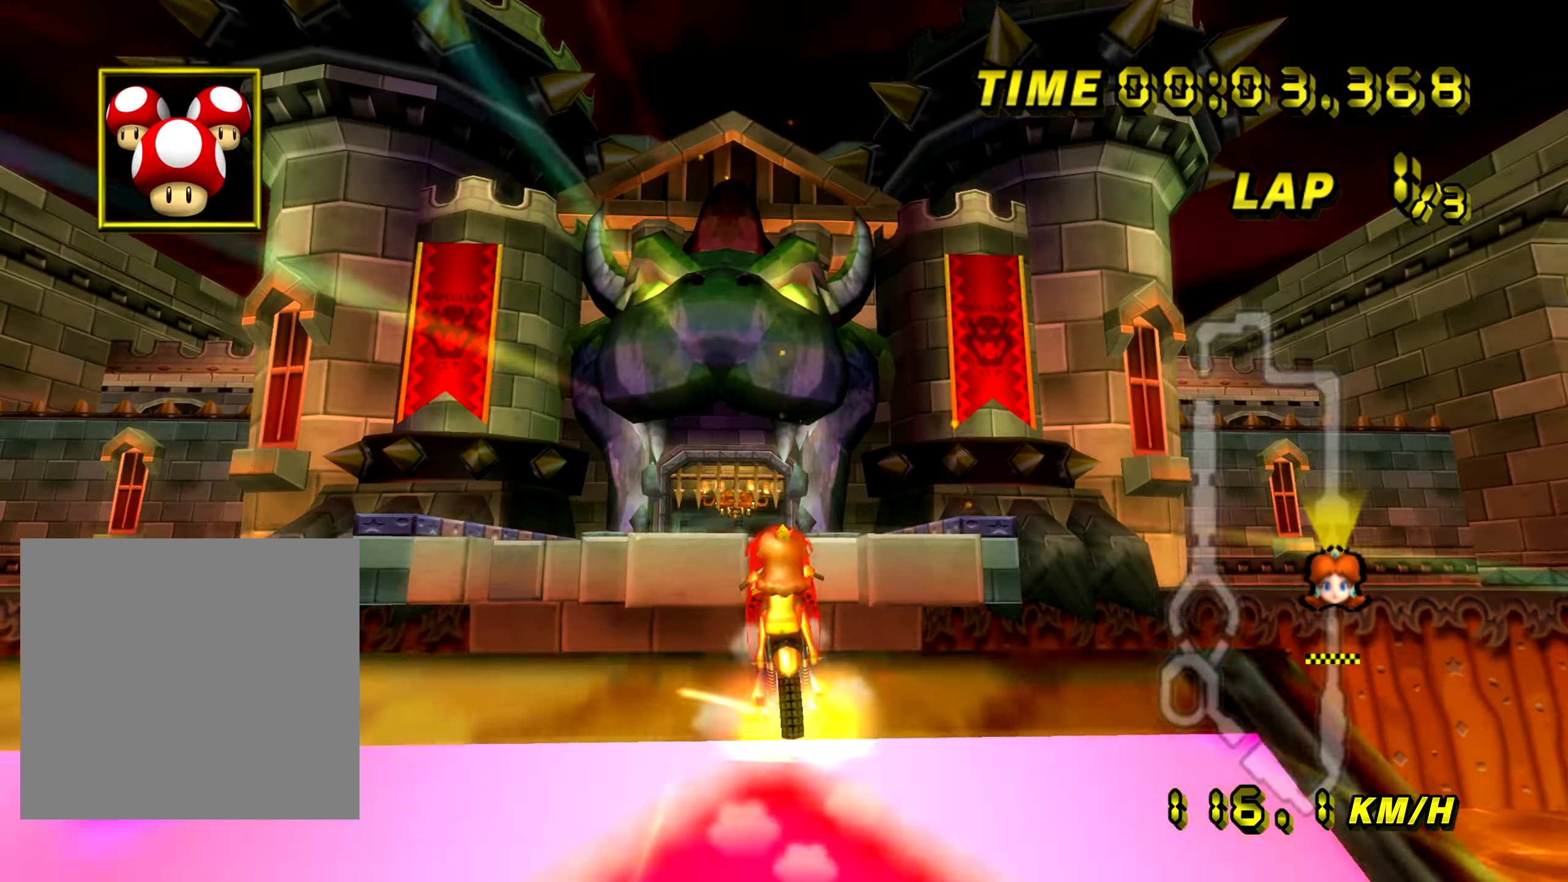
{"buttons": ["A"], "left_stick": "center", "events": [[217, "B", "up"], [250, "left_stick", "center"]]}
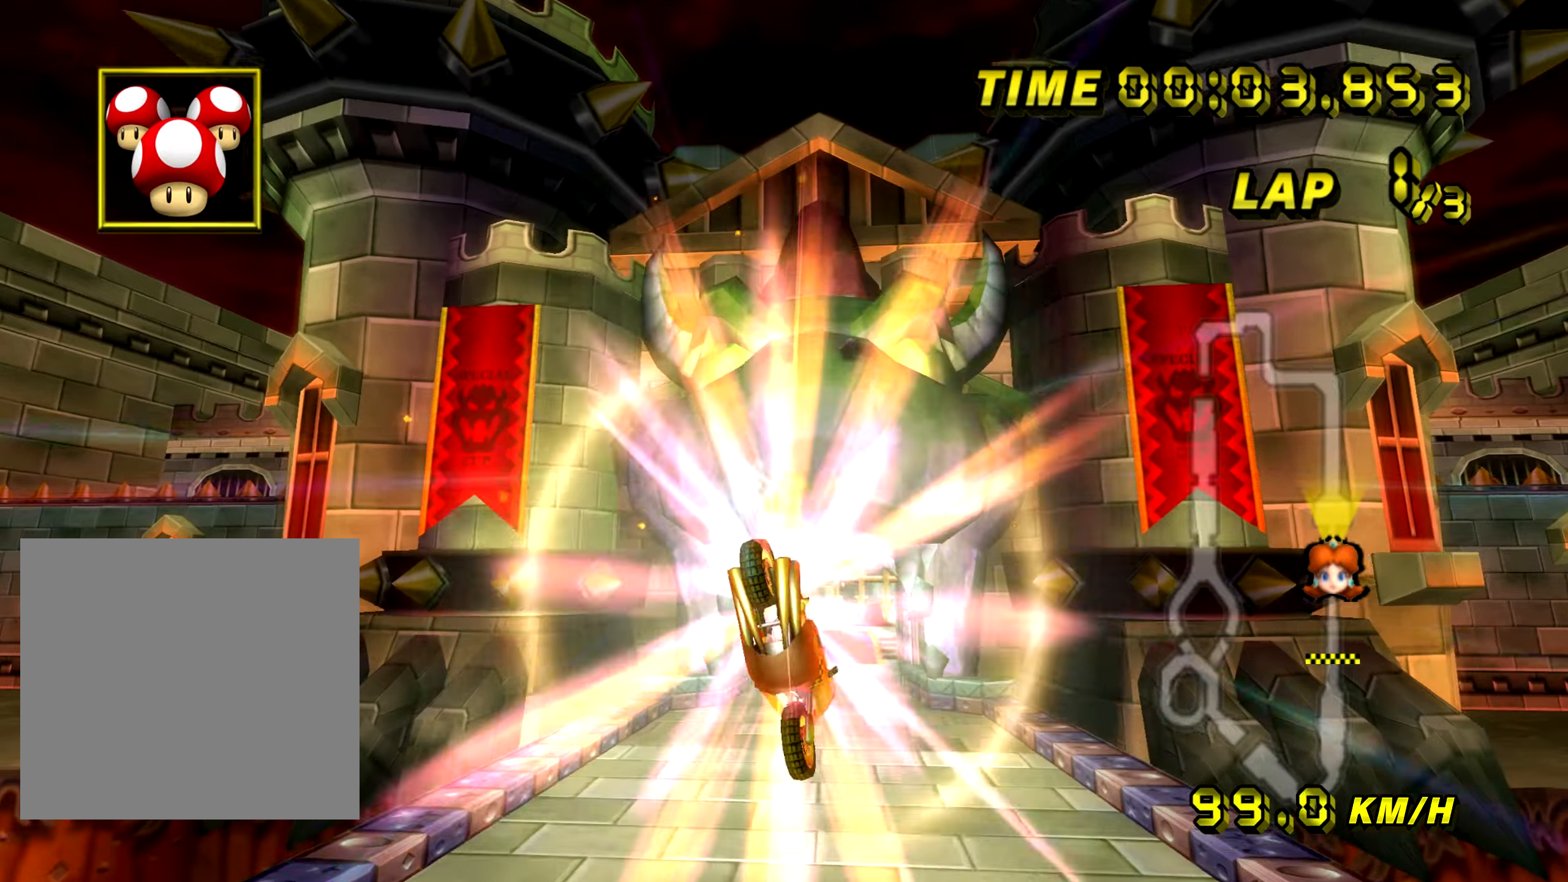
{"buttons": ["A"], "left_stick": "up", "events": [[50, "left_stick", "up"]]}
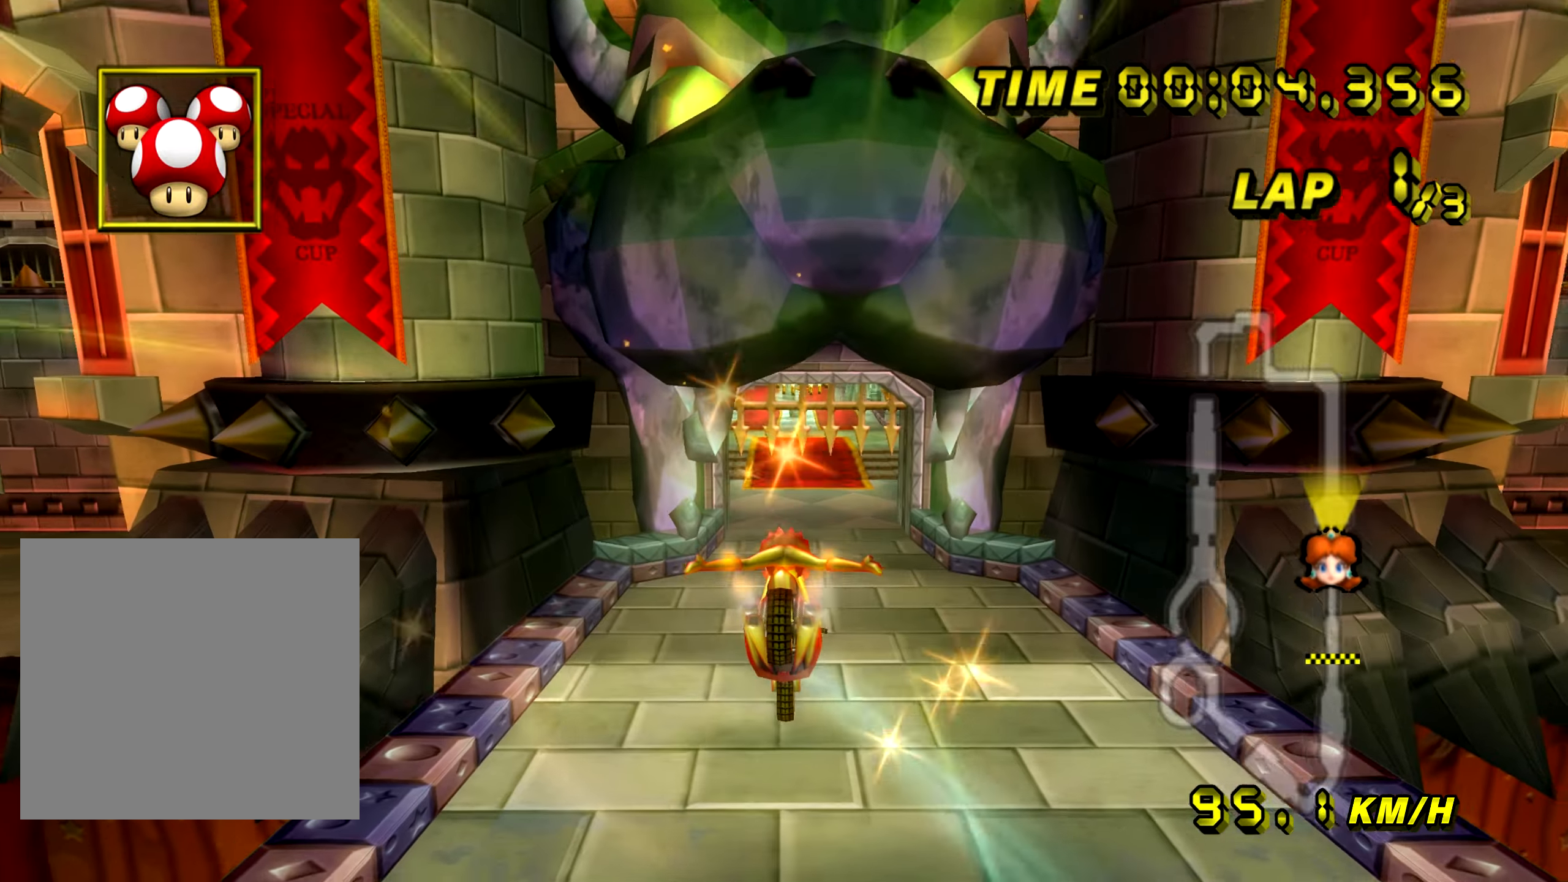
{"buttons": ["A"], "left_stick": "up", "events": [[184, "left_stick", "center"], [267, "left_stick", "up"]]}
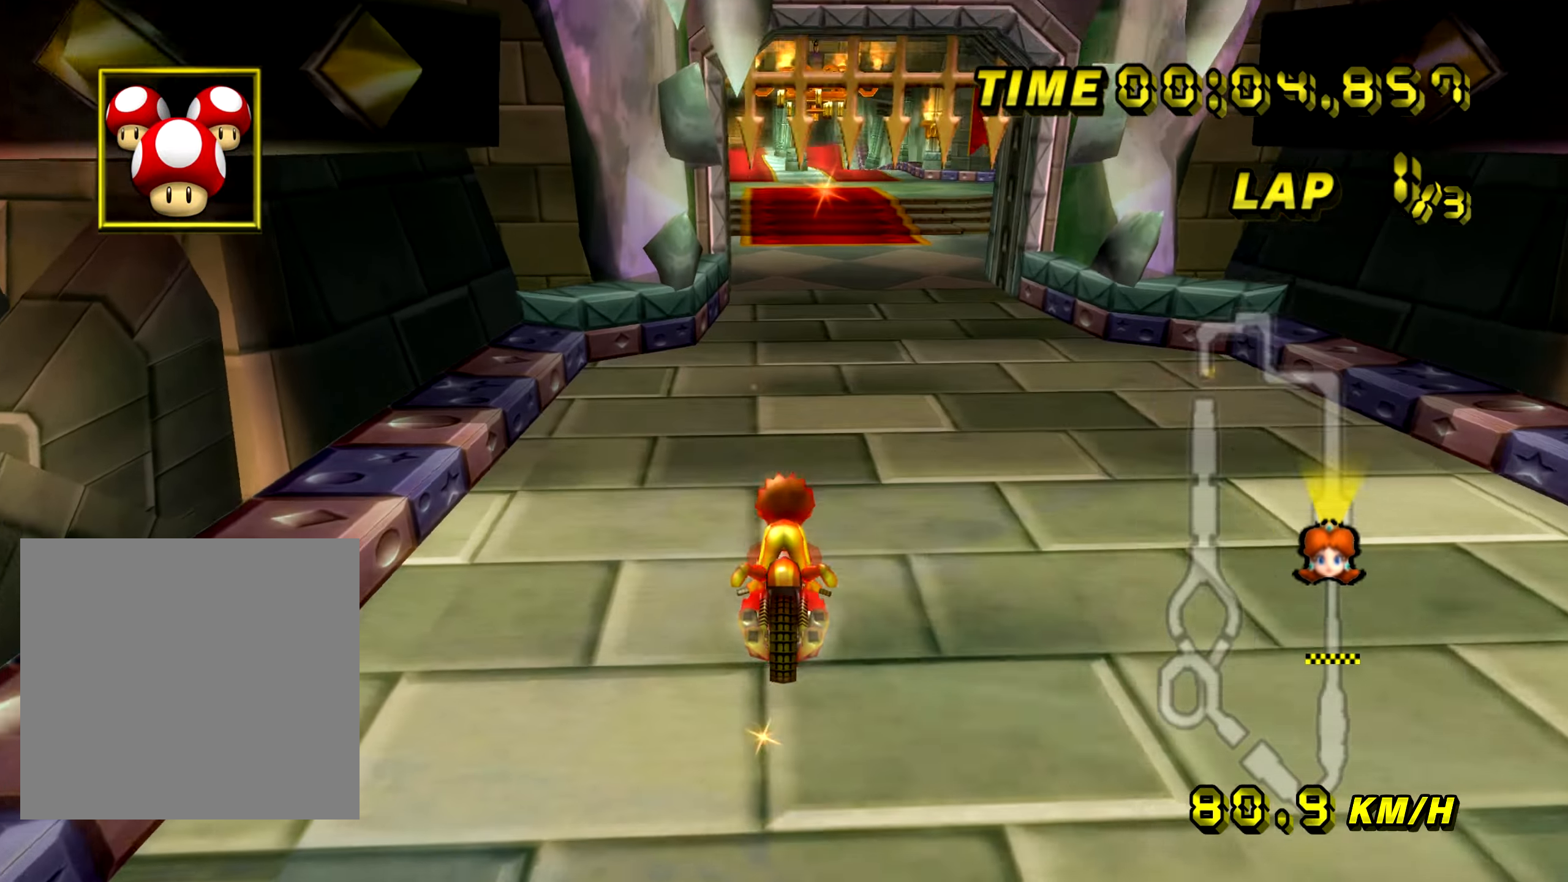
{"buttons": ["A"], "left_stick": "center", "events": [[83, "left_stick", "center"]]}
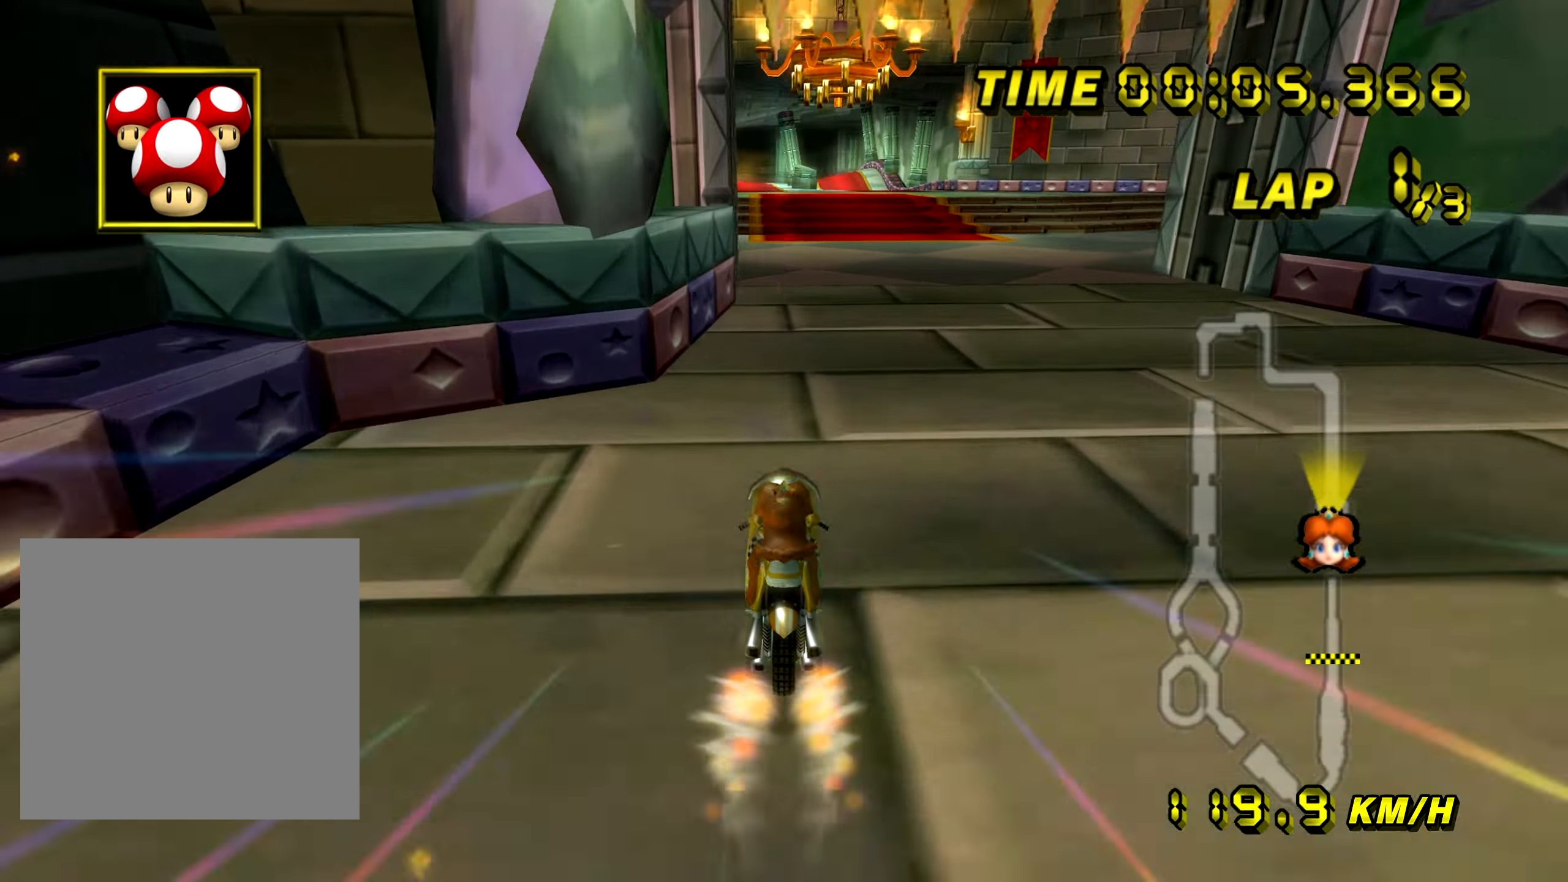
{"buttons": ["A"], "left_stick": "center", "events": []}
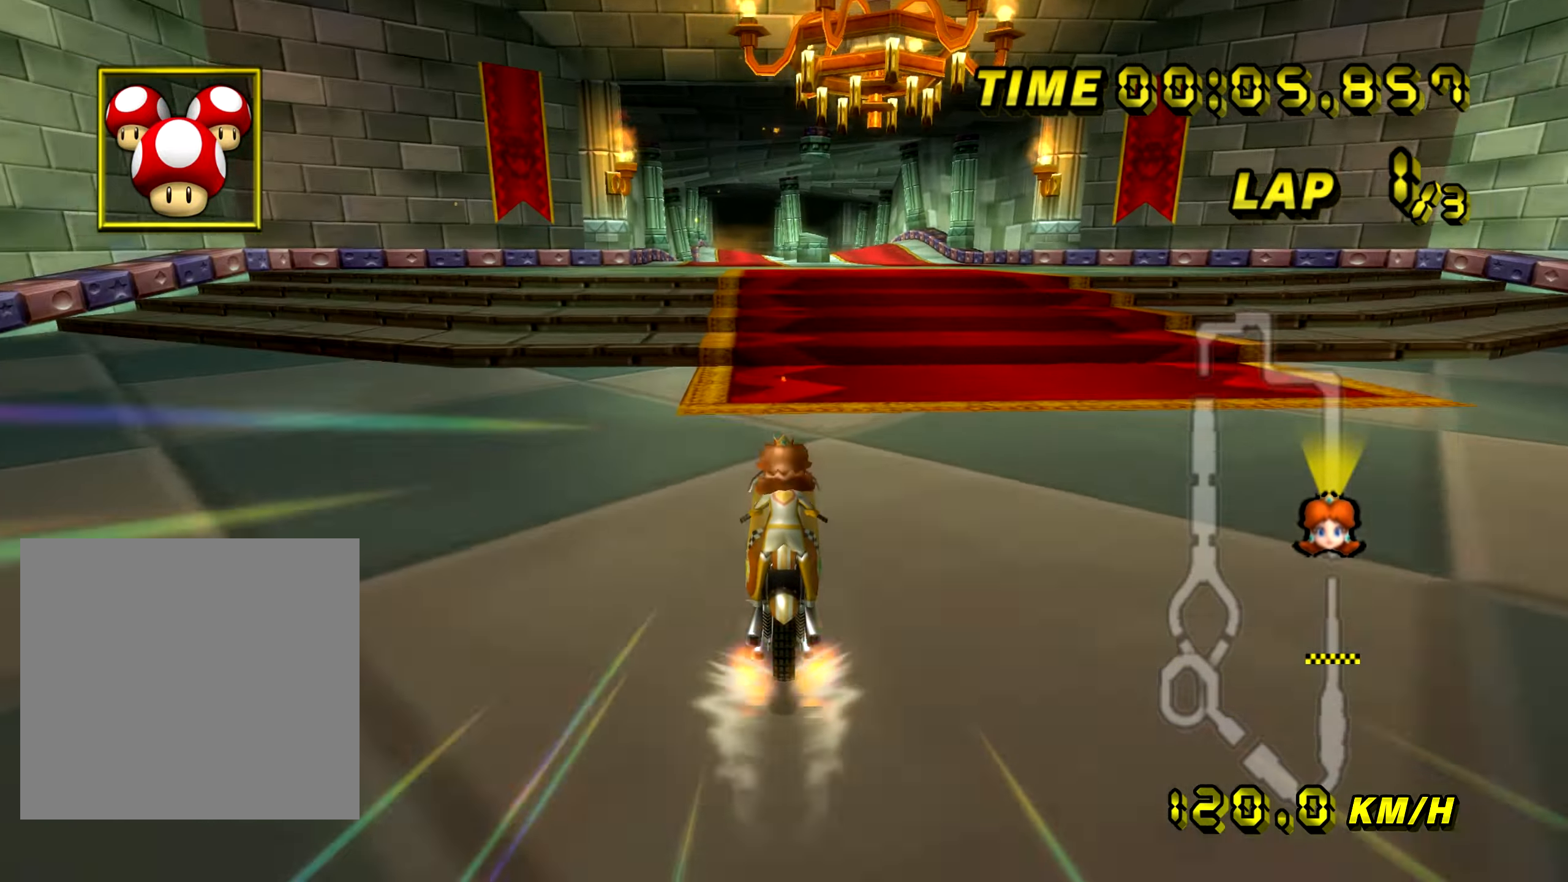
{"buttons": ["A"], "left_stick": "center", "events": [[83, "left_stick", "up-left"], [484, "left_stick", "center"]]}
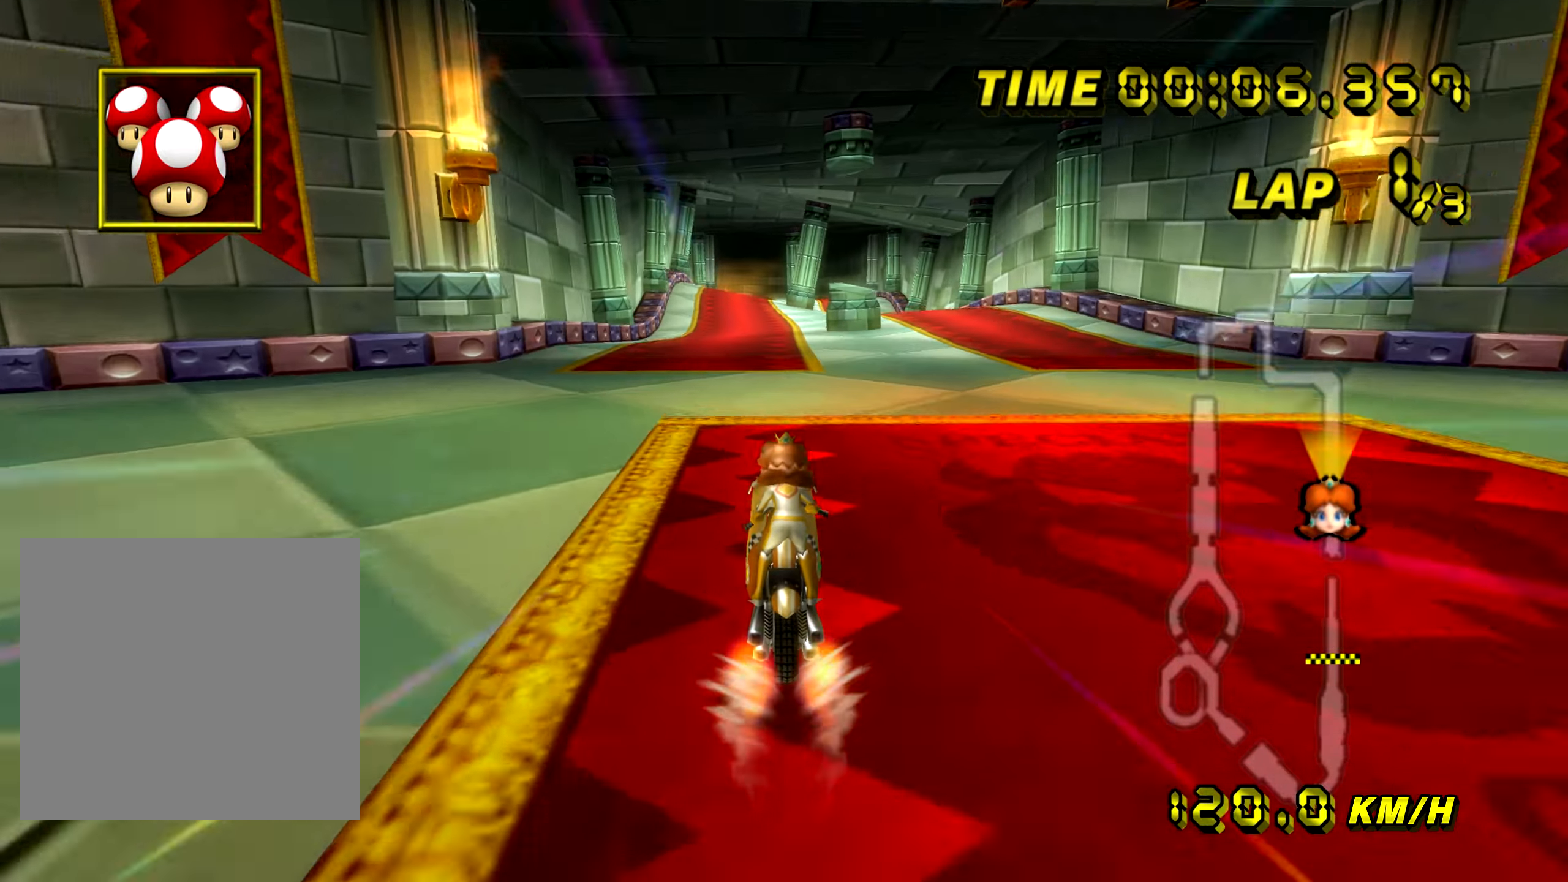
{"buttons": ["A"], "left_stick": "center", "events": []}
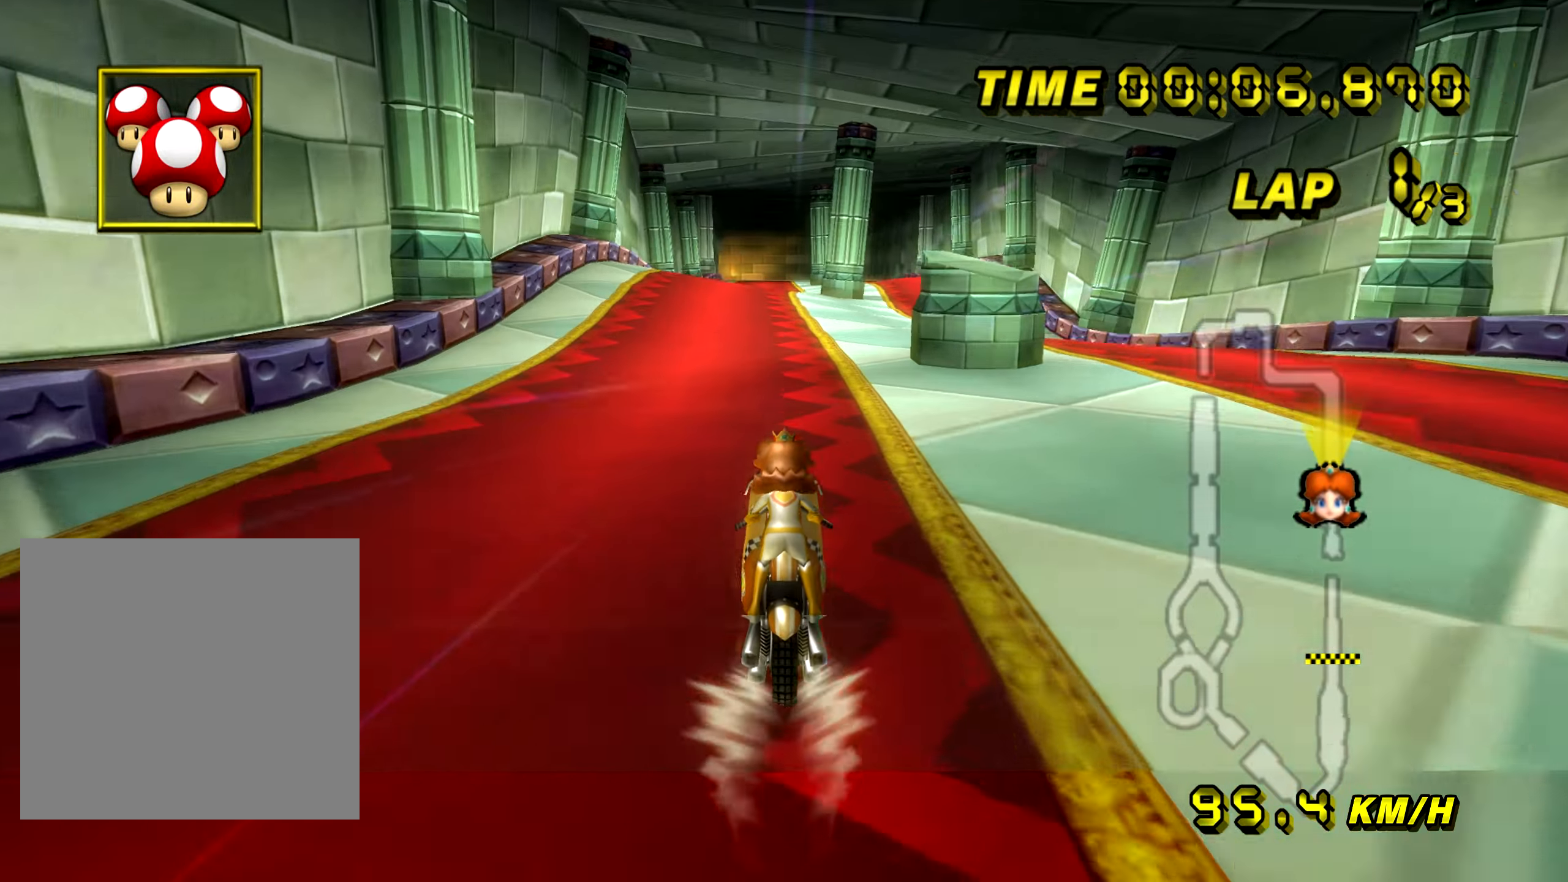
{"buttons": ["A"], "left_stick": "center", "events": []}
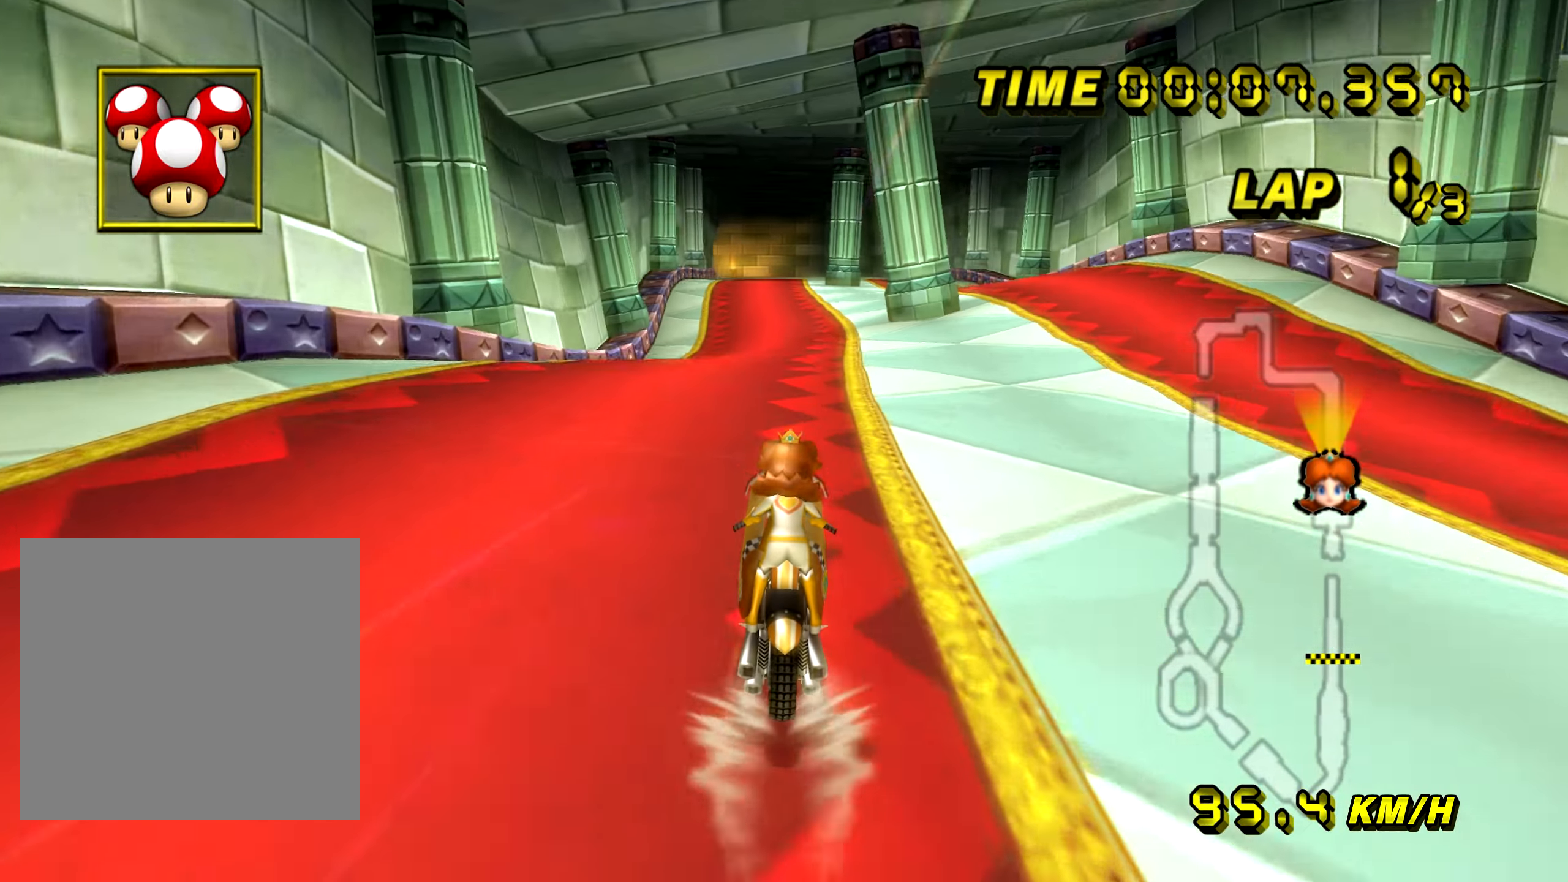
{"buttons": ["A"], "left_stick": "center", "events": [[384, "B", "down"], [468, "B", "up"]]}
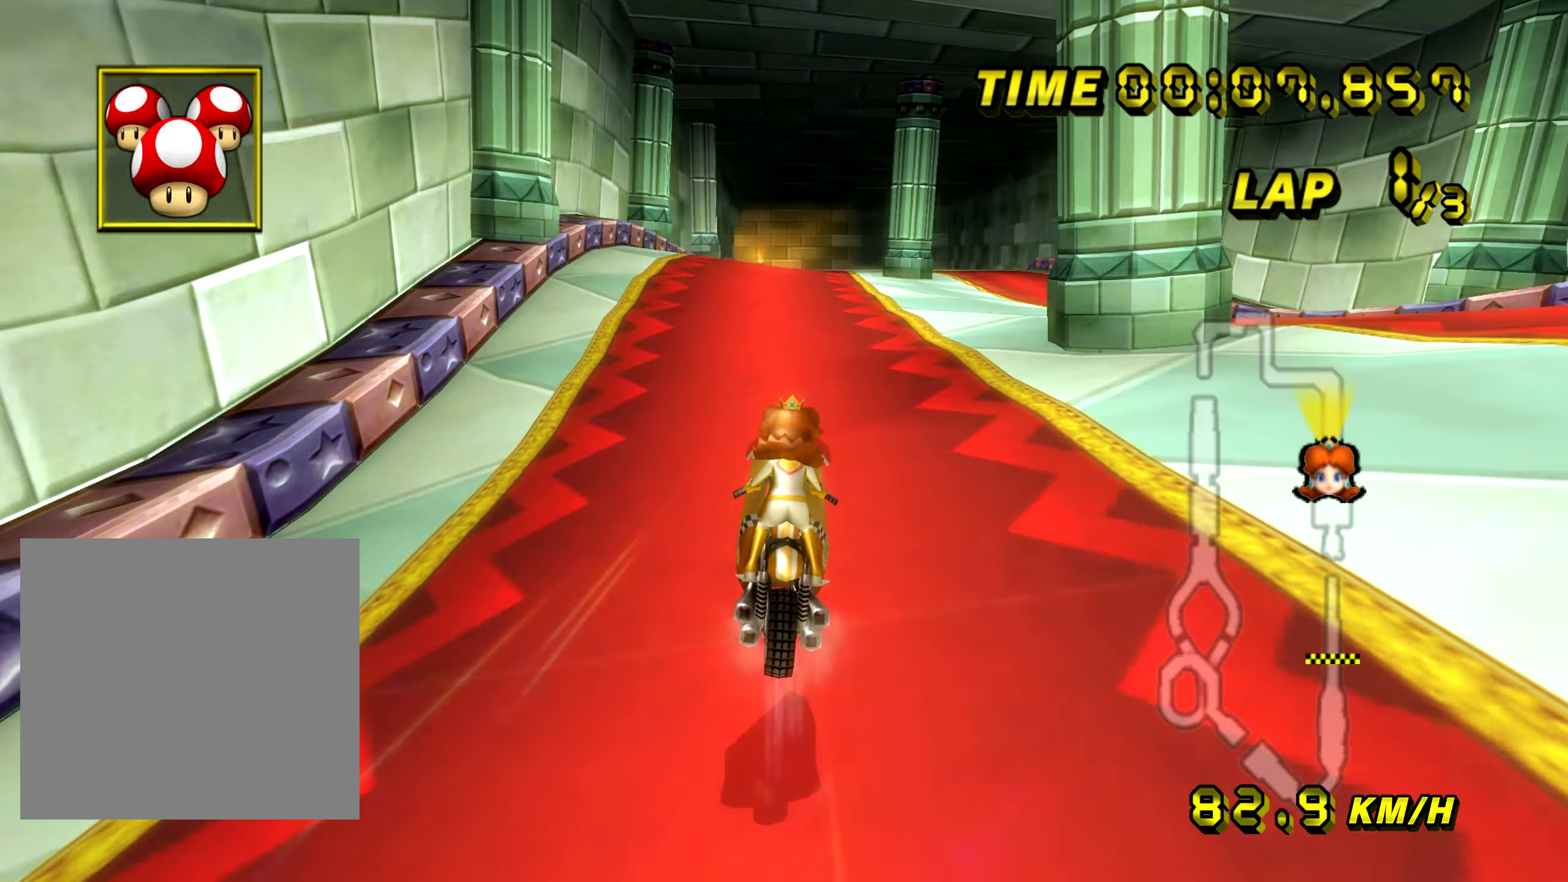
{"buttons": ["A"], "left_stick": "center", "events": [[50, "left_stick", "down"], [384, "left_stick", "center"]]}
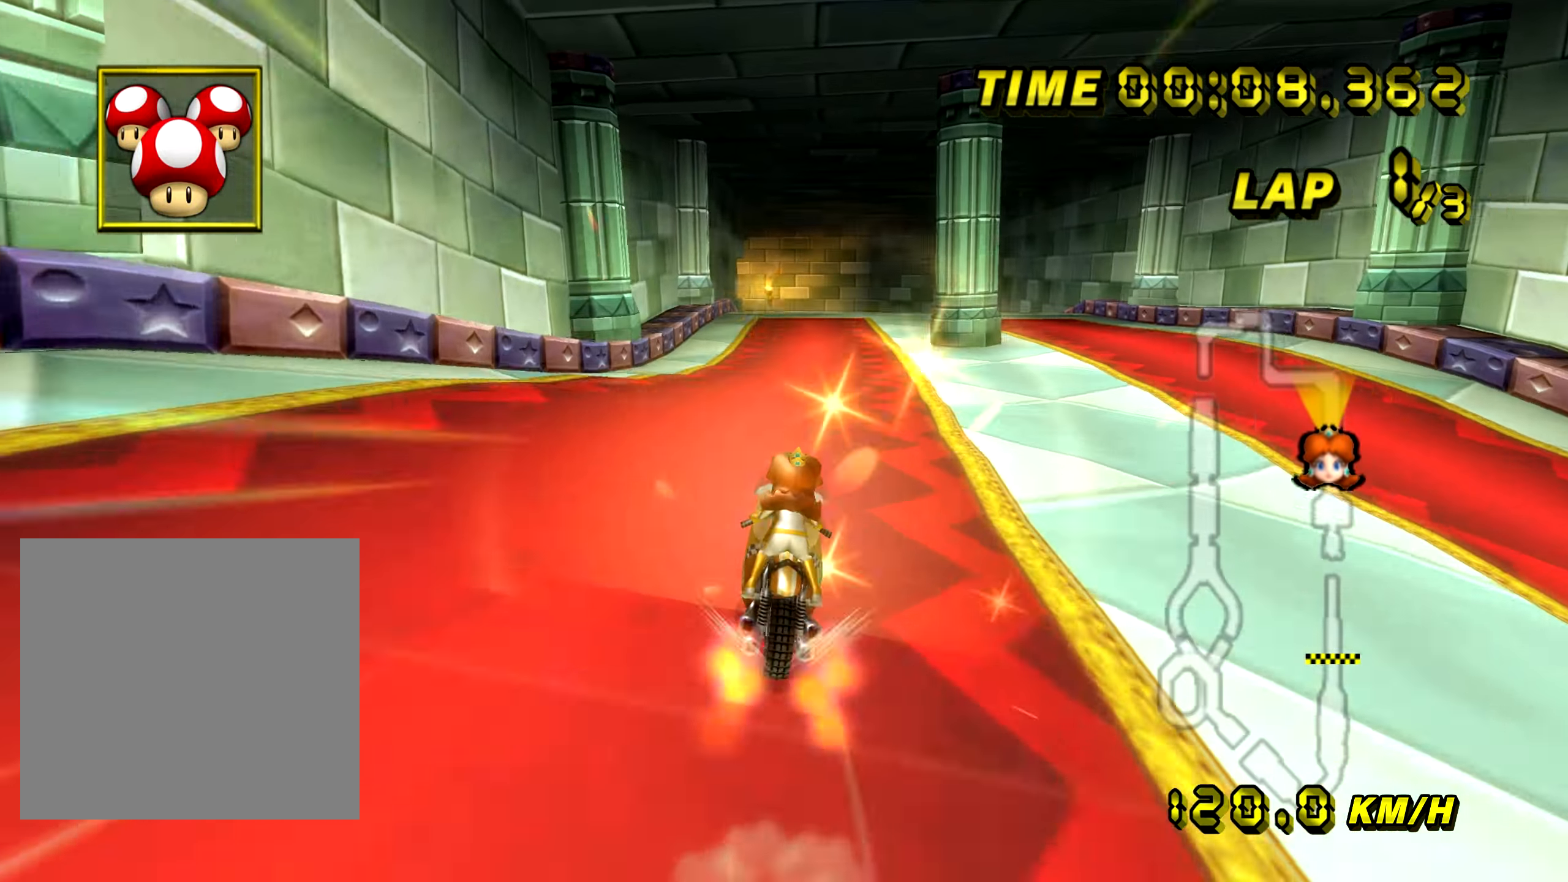
{"buttons": ["A"], "left_stick": "up", "events": [[468, "left_stick", "up"]]}
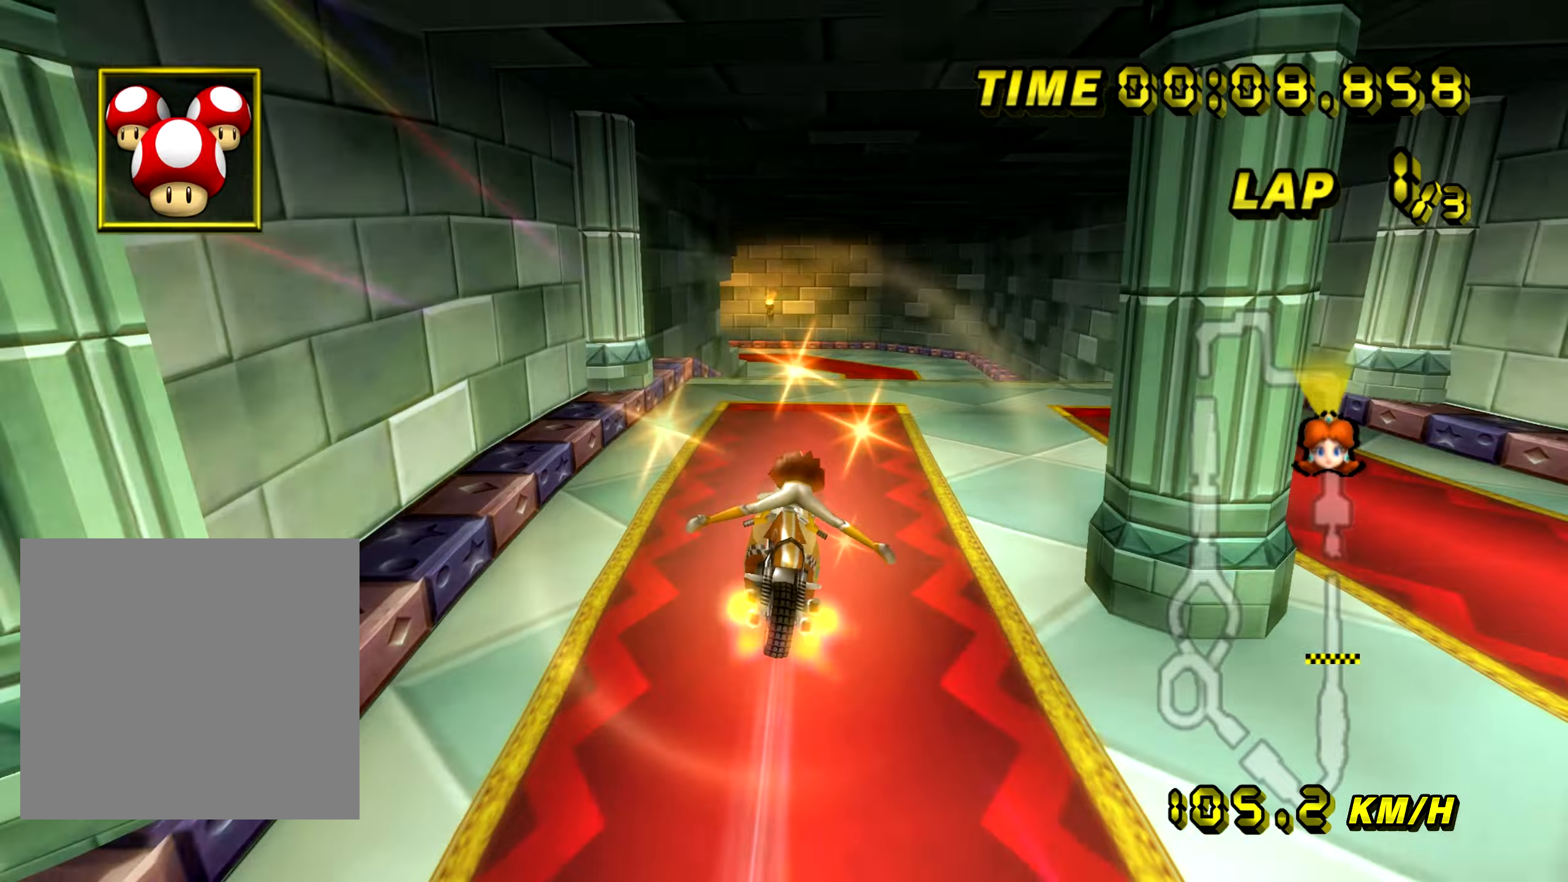
{"buttons": ["A"], "left_stick": "center", "events": [[267, "left_stick", "center"]]}
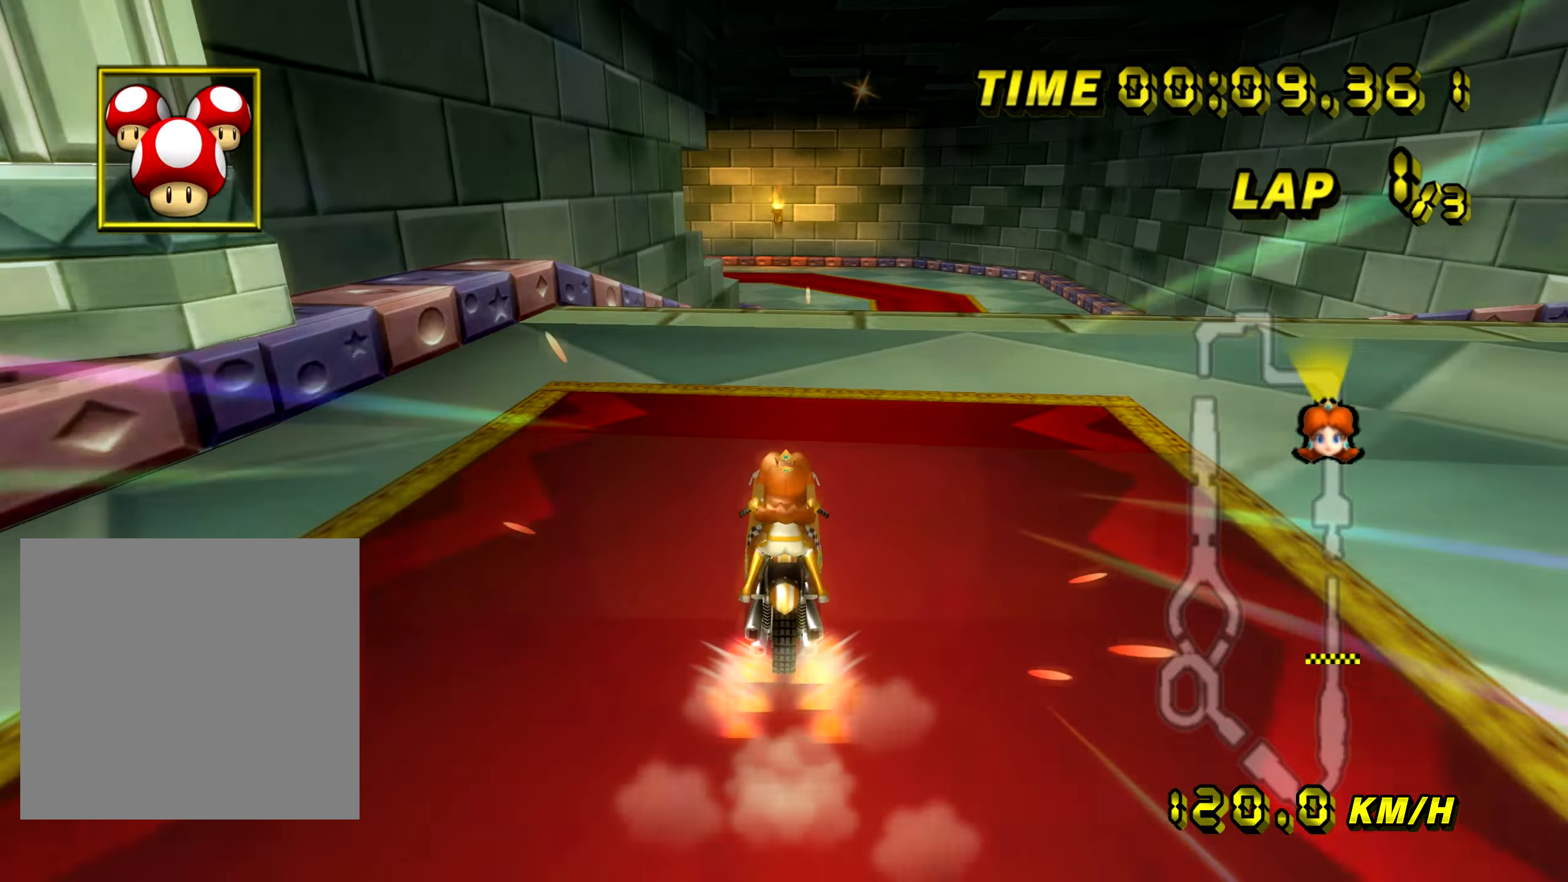
{"buttons": ["A"], "left_stick": "up-right", "events": [[267, "left_stick", "up-right"]]}
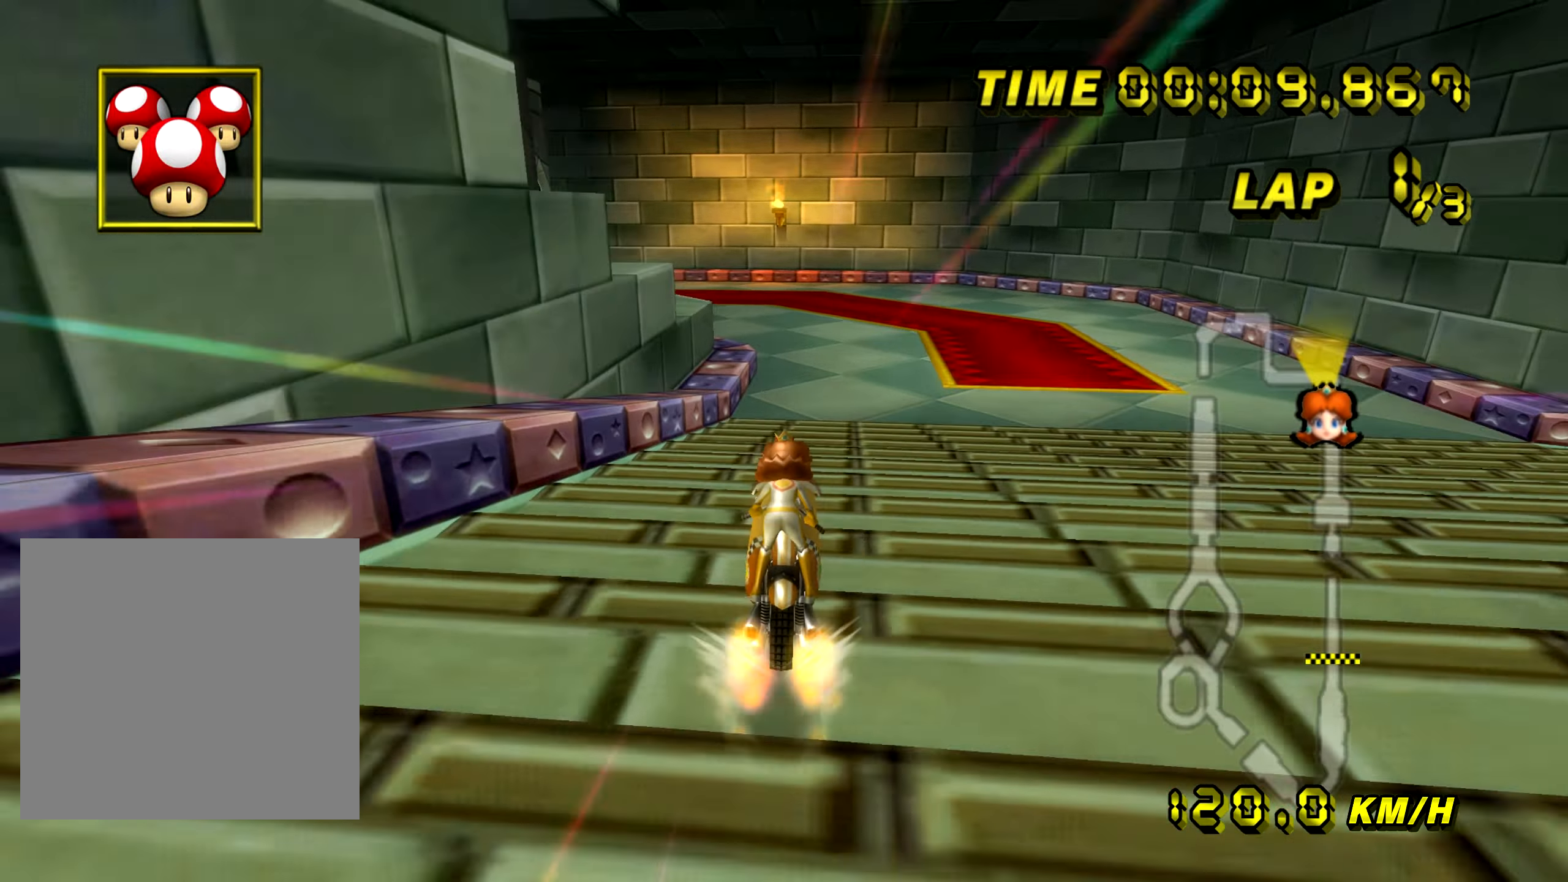
{"buttons": ["A", "B"], "left_stick": "up-left", "events": [[200, "left_stick", "center"], [417, "left_stick", "up-left"], [434, "B", "down"]]}
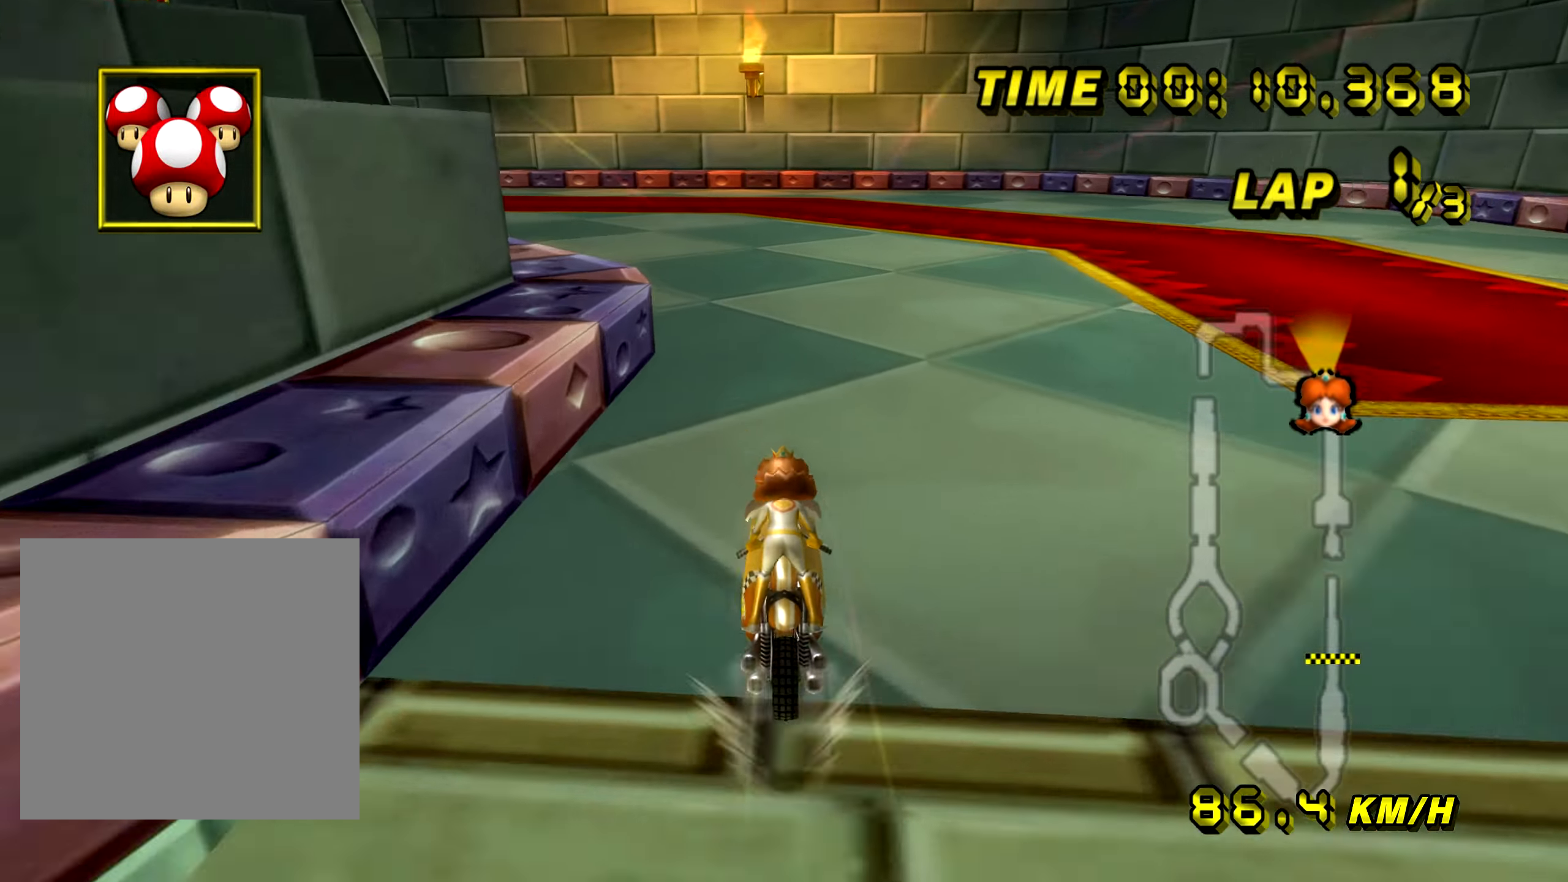
{"buttons": ["A", "B"], "left_stick": "up-left", "events": []}
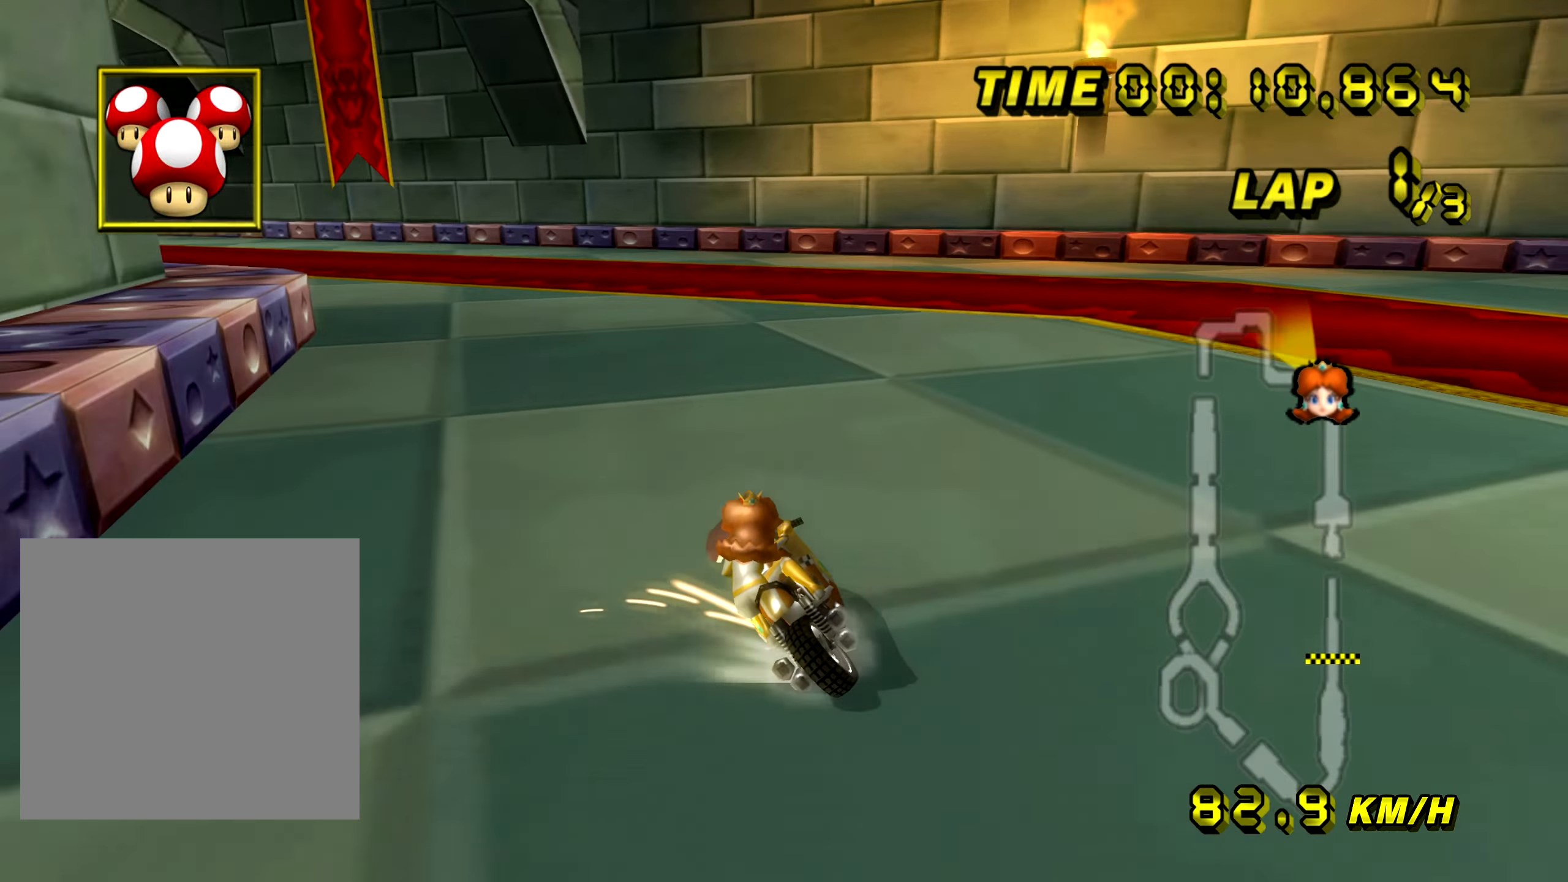
{"buttons": ["A"], "left_stick": "up-left", "events": [[467, "B", "up"]]}